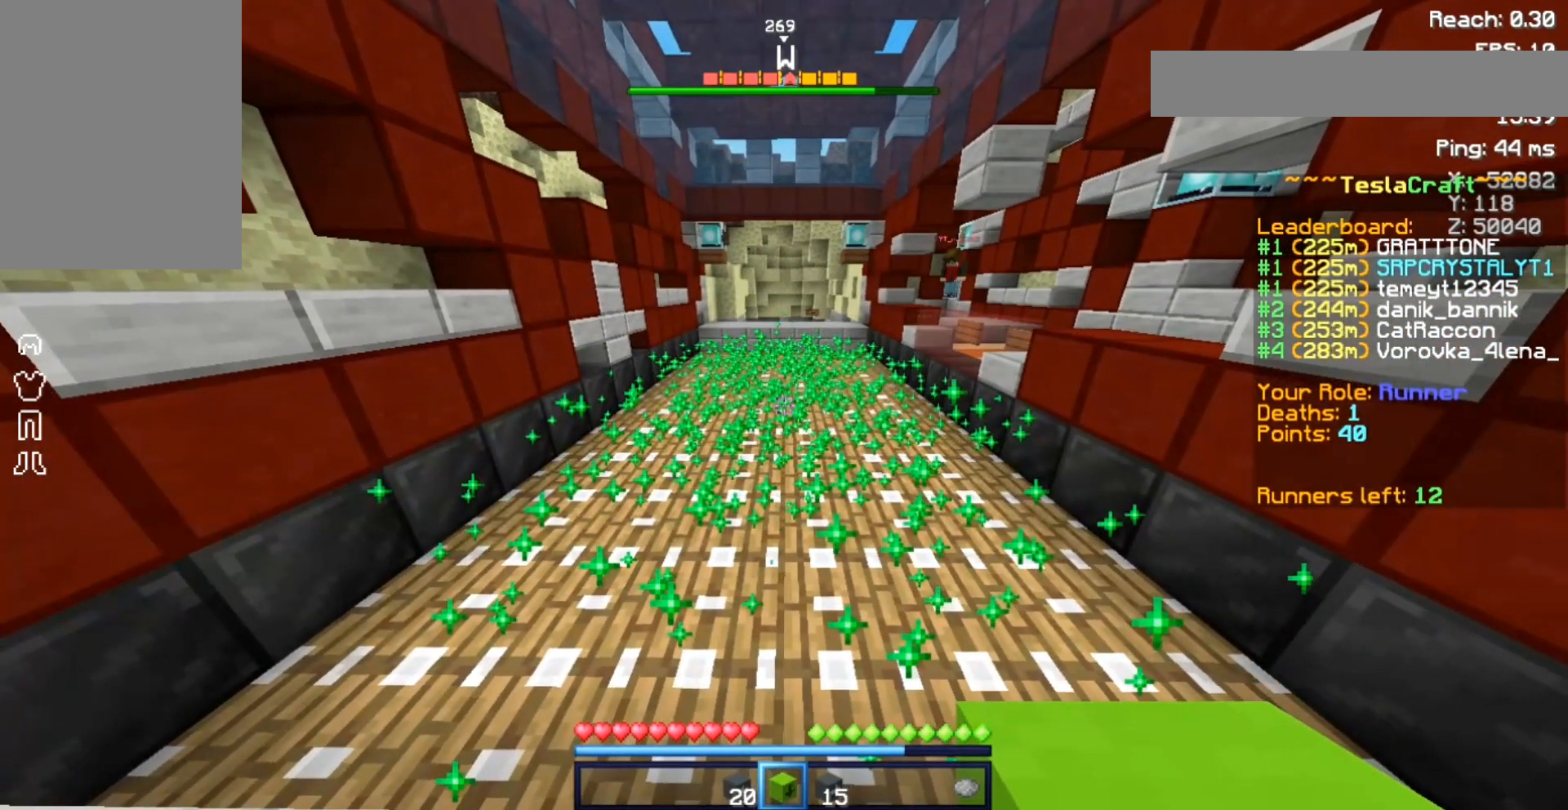
Gameplay with keyboard and mouse; each line is a JSON object with the keys and mouse buttons held at the frame after it. "events" lists presses ("down") and releases ("up") of "a", "d", "s", "space", "w", "mouse_left" and "mouse_right" between this image and that frame as [ms after this image, input, new state], when the widget could be followed in between. "mouse_left", "mouse_right" = the "left", "right" buttons of the "mouse" list. No other keys are recorded. Fast repeated clicks can show as one long hold. Not read: mouse_move.
{"keys": [], "mouse": [], "events": [[133, "a", "down"], [500, "a", "up"]]}
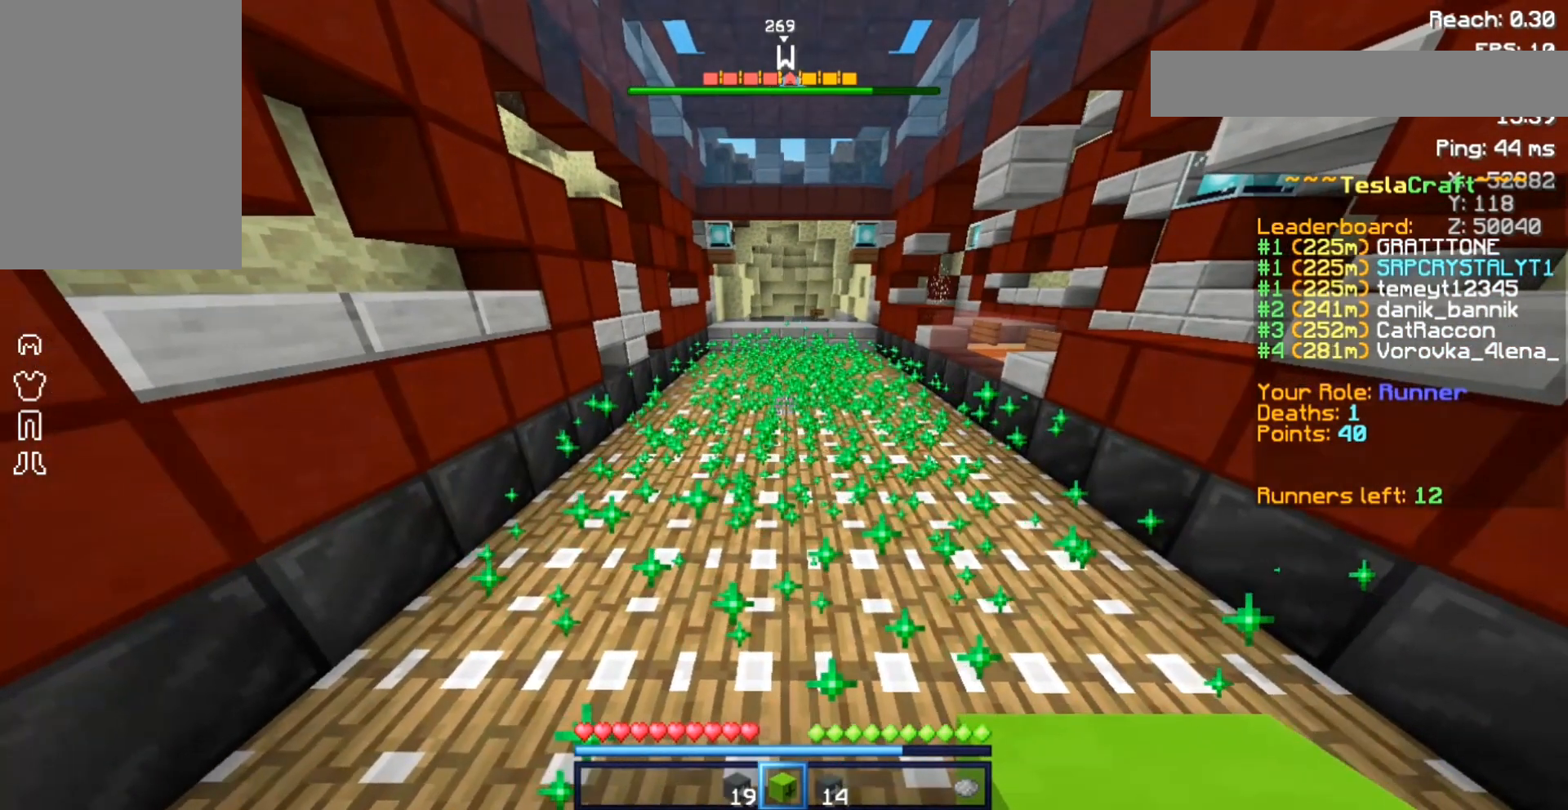
{"keys": ["a"], "mouse": [], "events": [[300, "a", "down"]]}
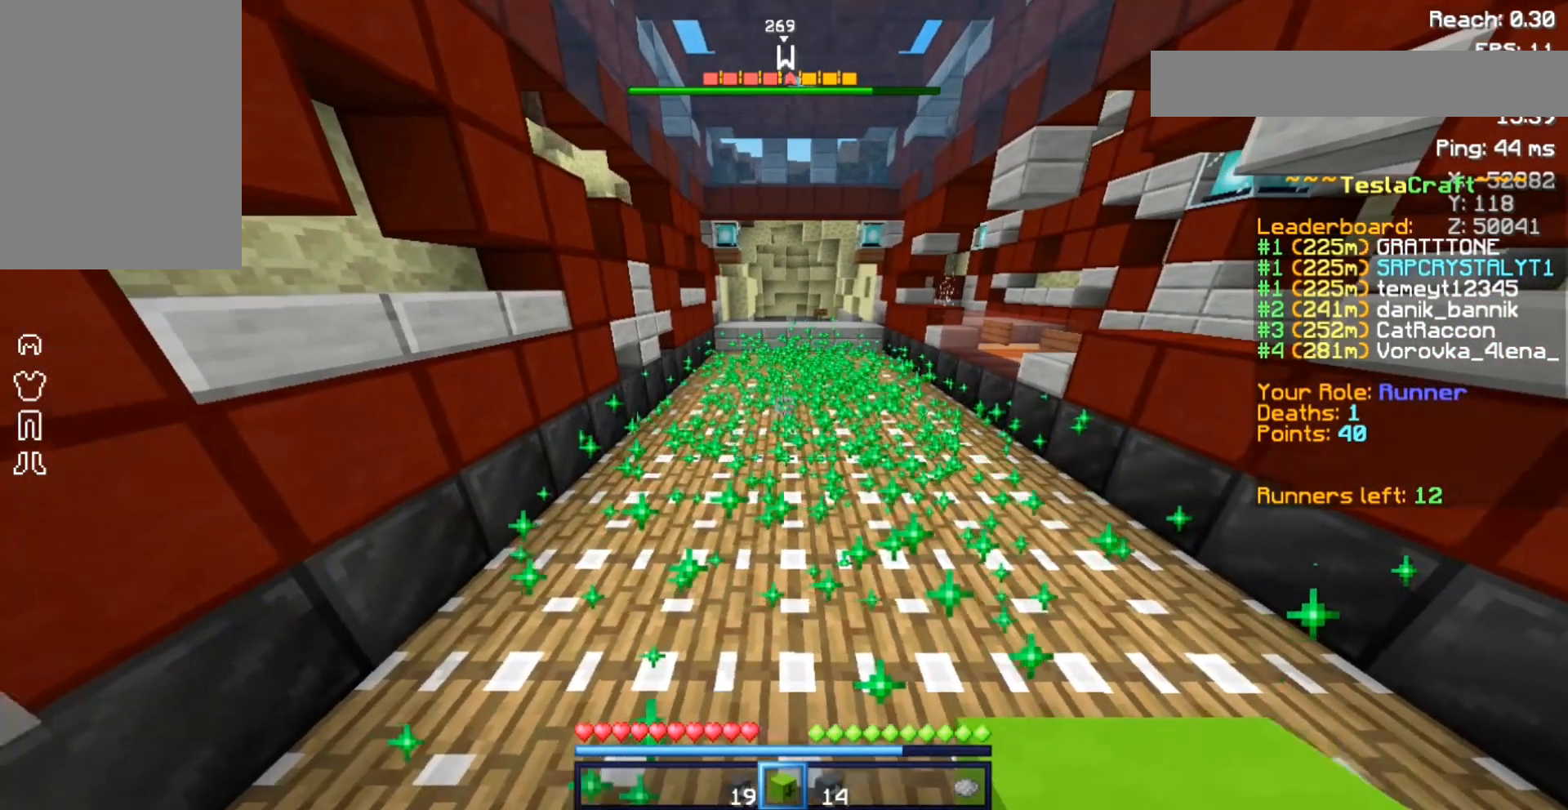
{"keys": ["d"], "mouse": [], "events": [[200, "a", "up"], [500, "d", "down"]]}
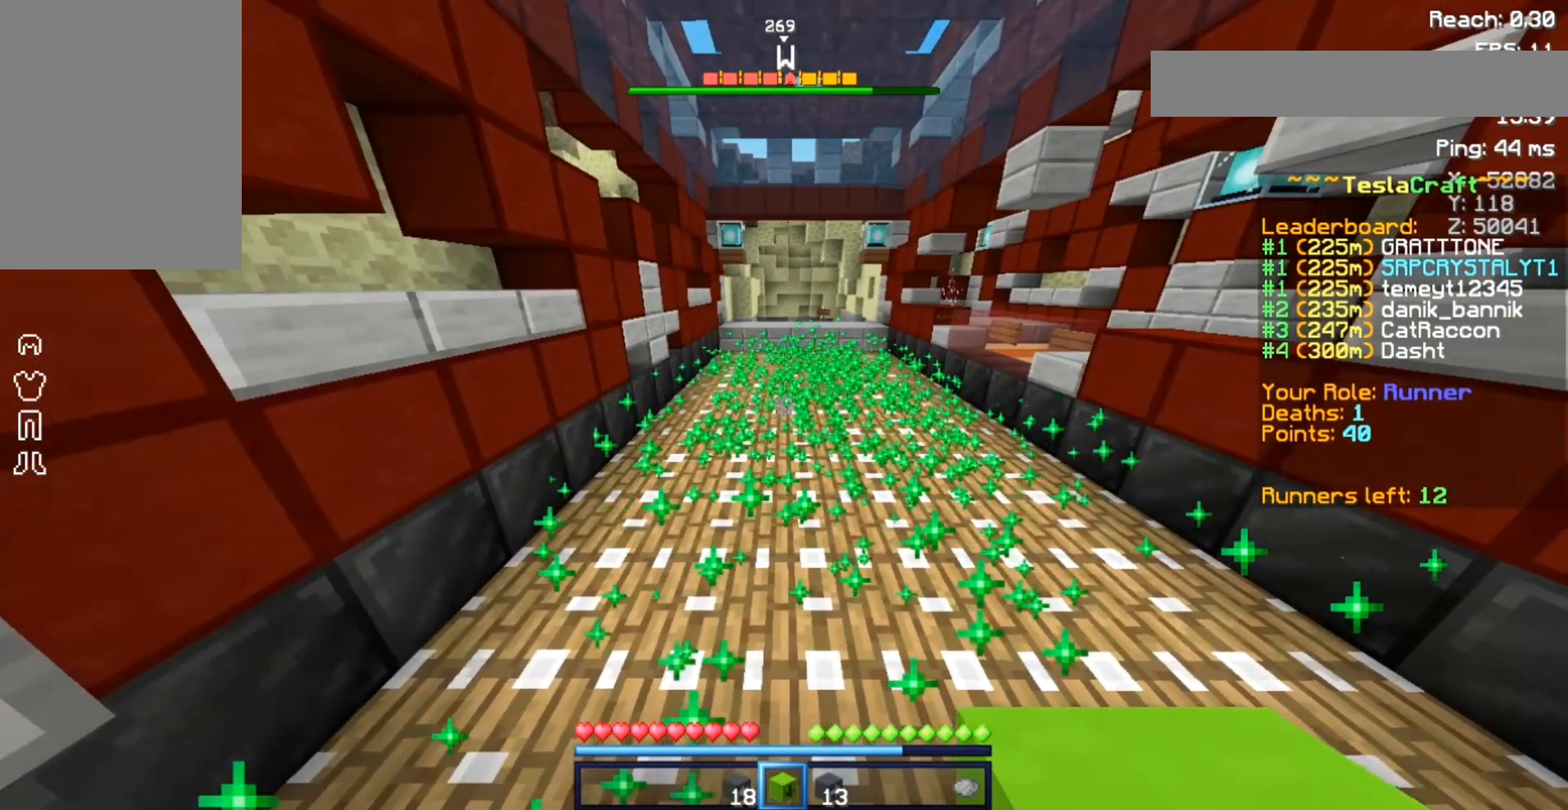
{"keys": [], "mouse": [], "events": [[300, "d", "up"]]}
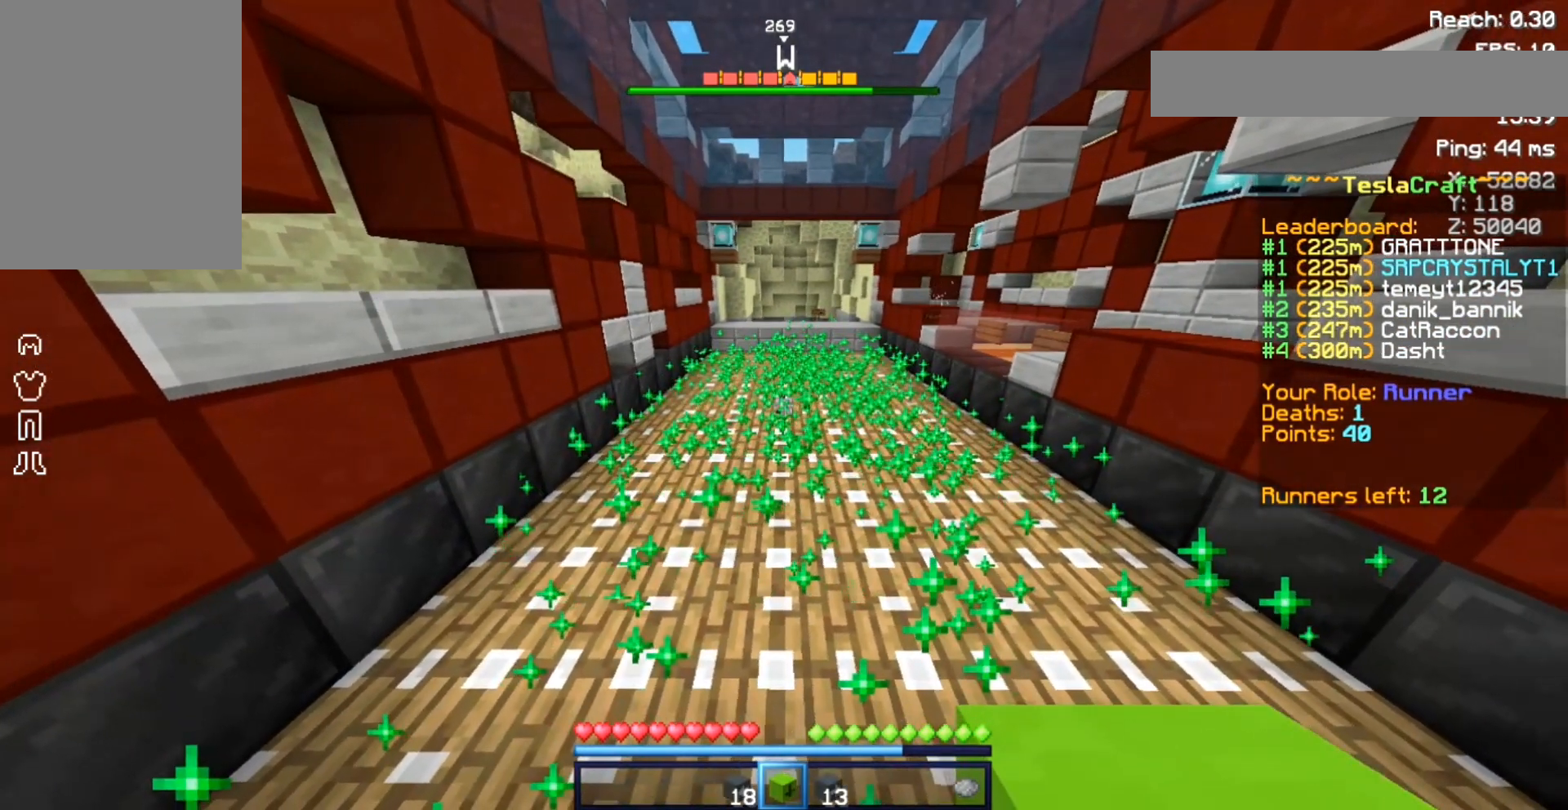
{"keys": [], "mouse": [], "events": [[100, "a", "down"], [500, "a", "up"]]}
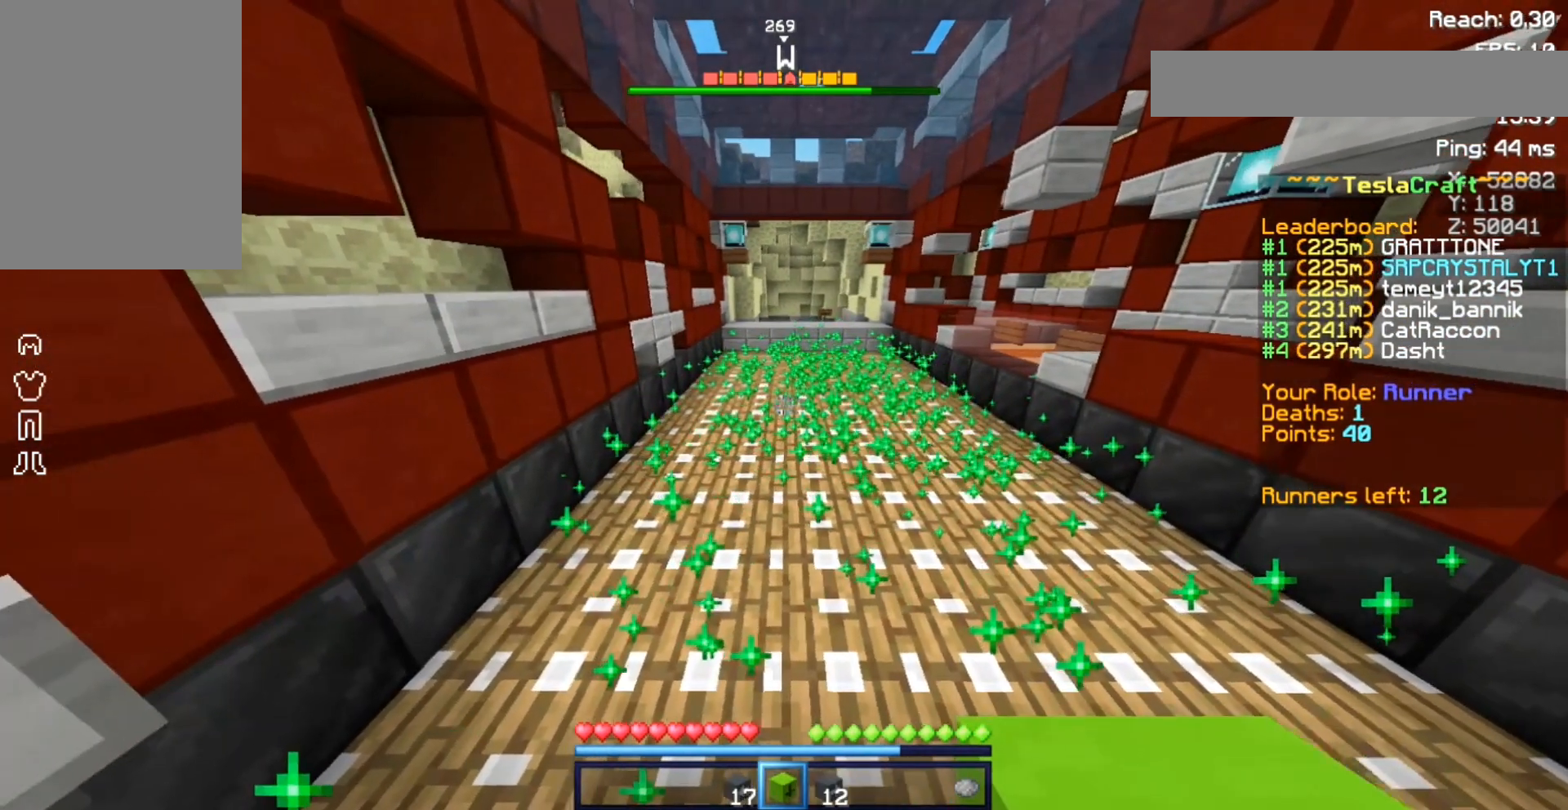
{"keys": [], "mouse": [], "events": []}
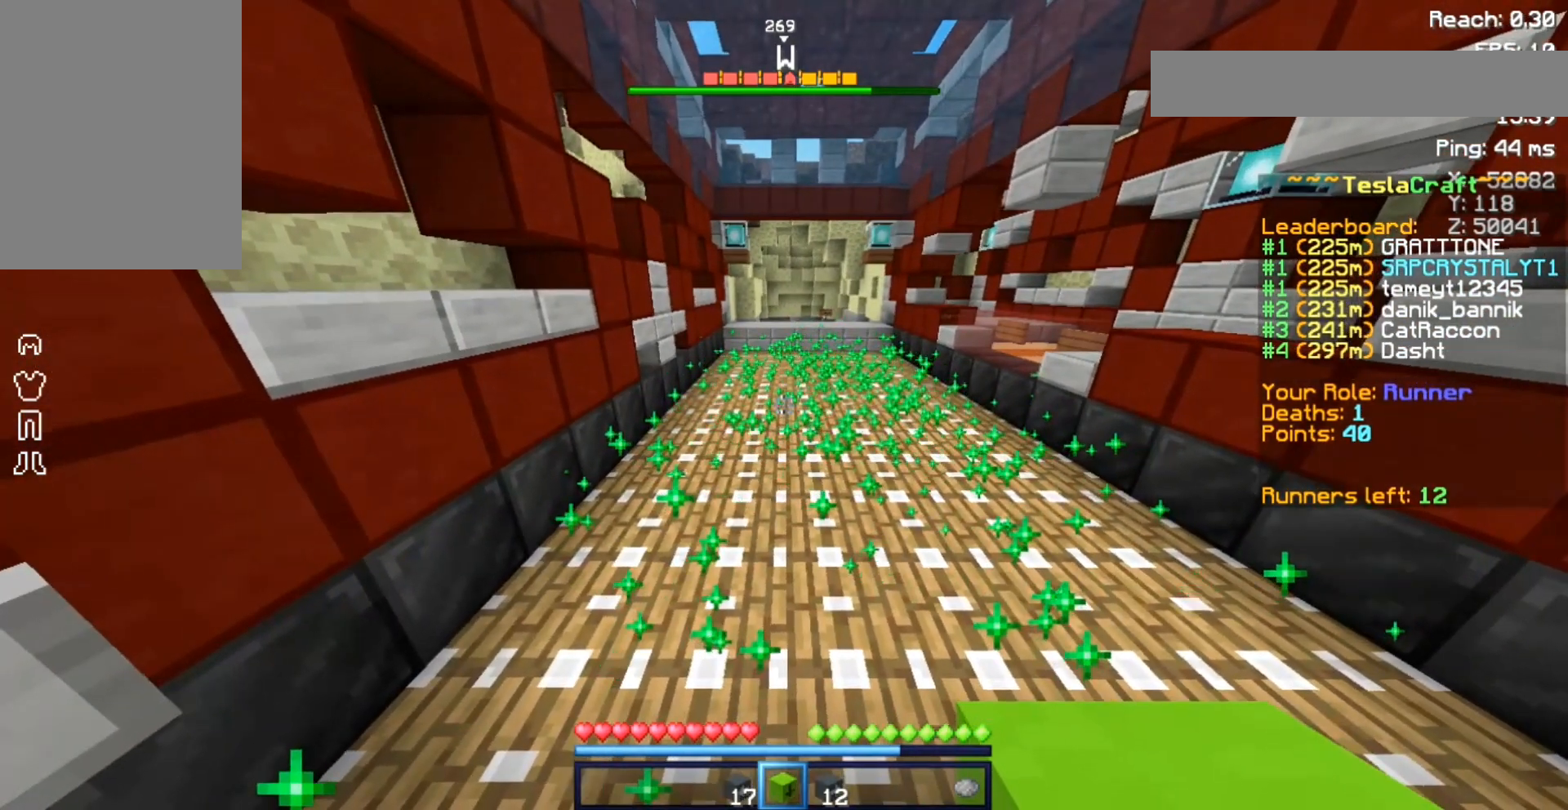
{"keys": [], "mouse": [], "events": []}
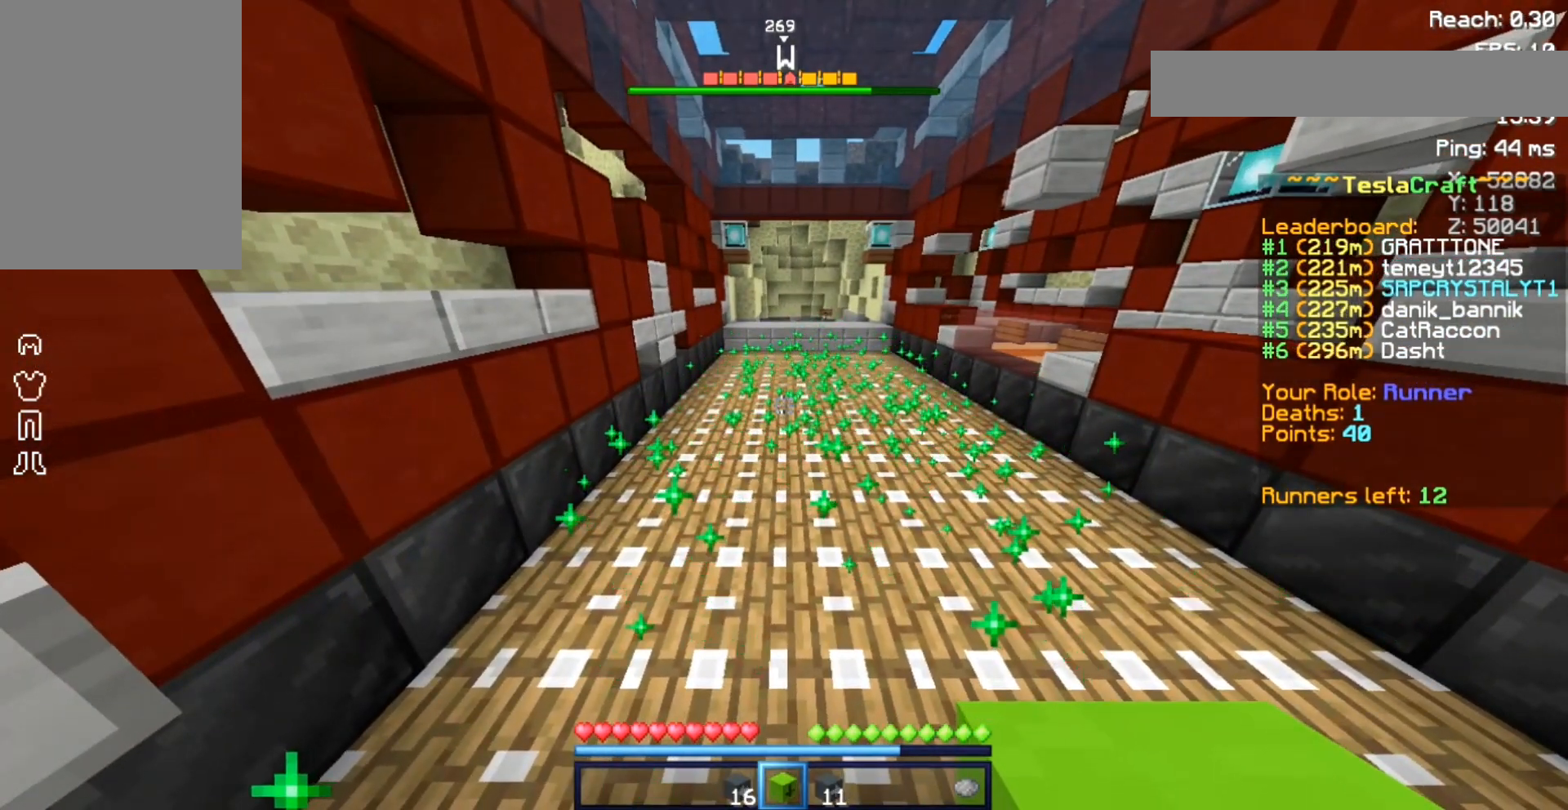
{"keys": [], "mouse": [], "events": []}
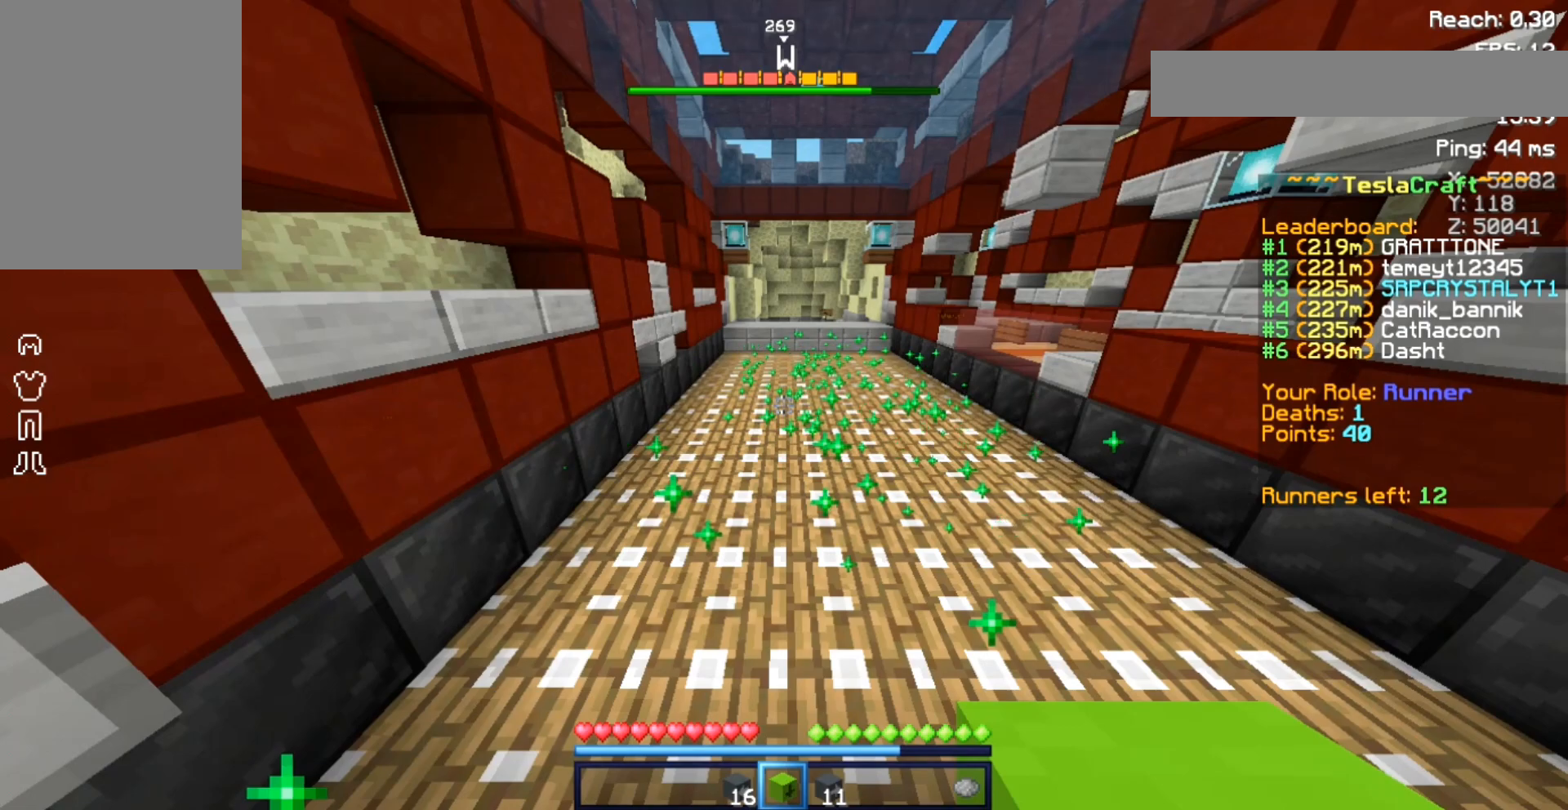
{"keys": [], "mouse": [], "events": []}
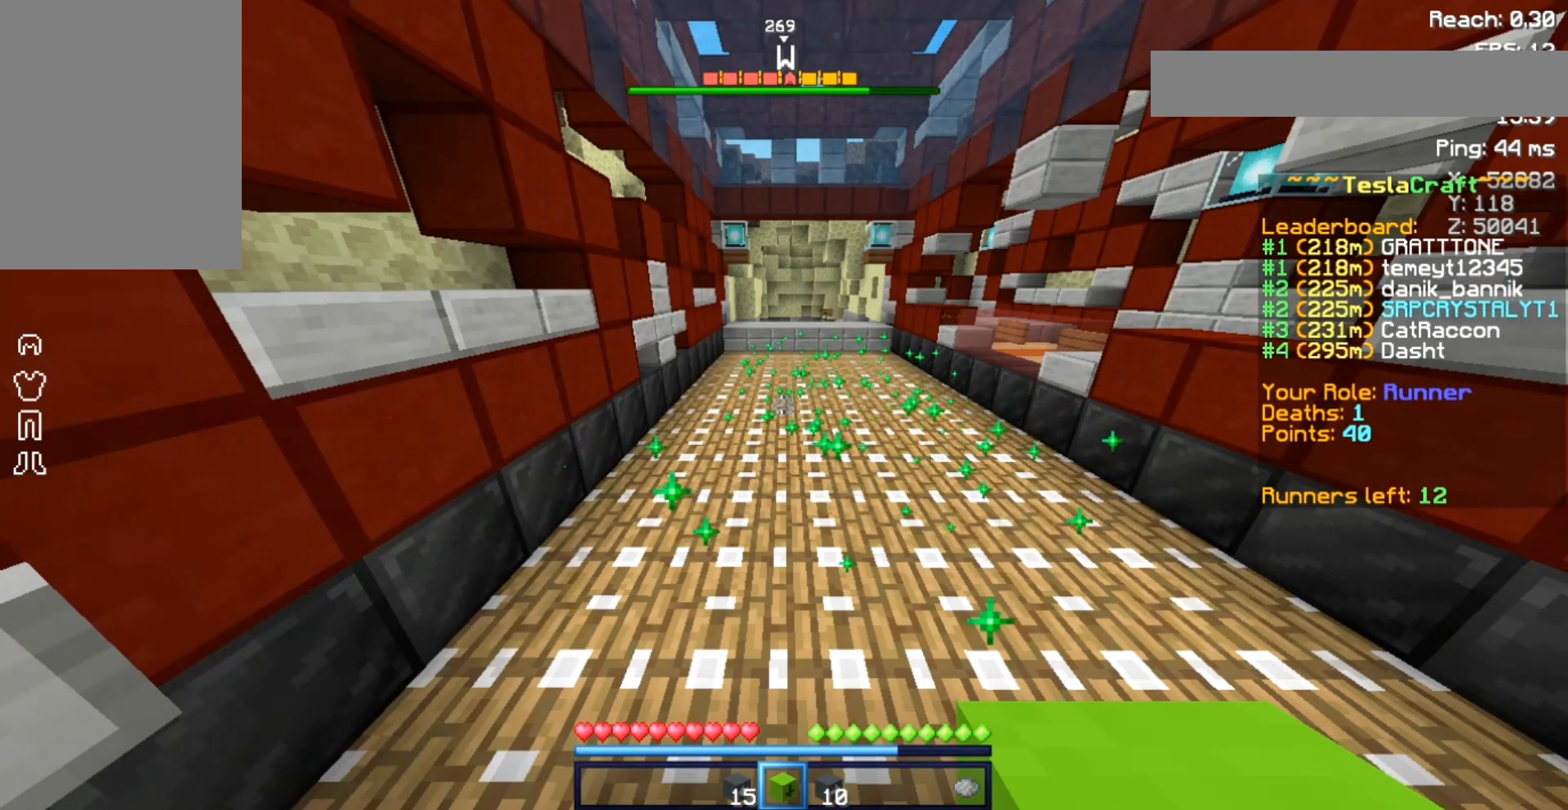
{"keys": ["w"], "mouse": [], "events": [[433, "w", "down"]]}
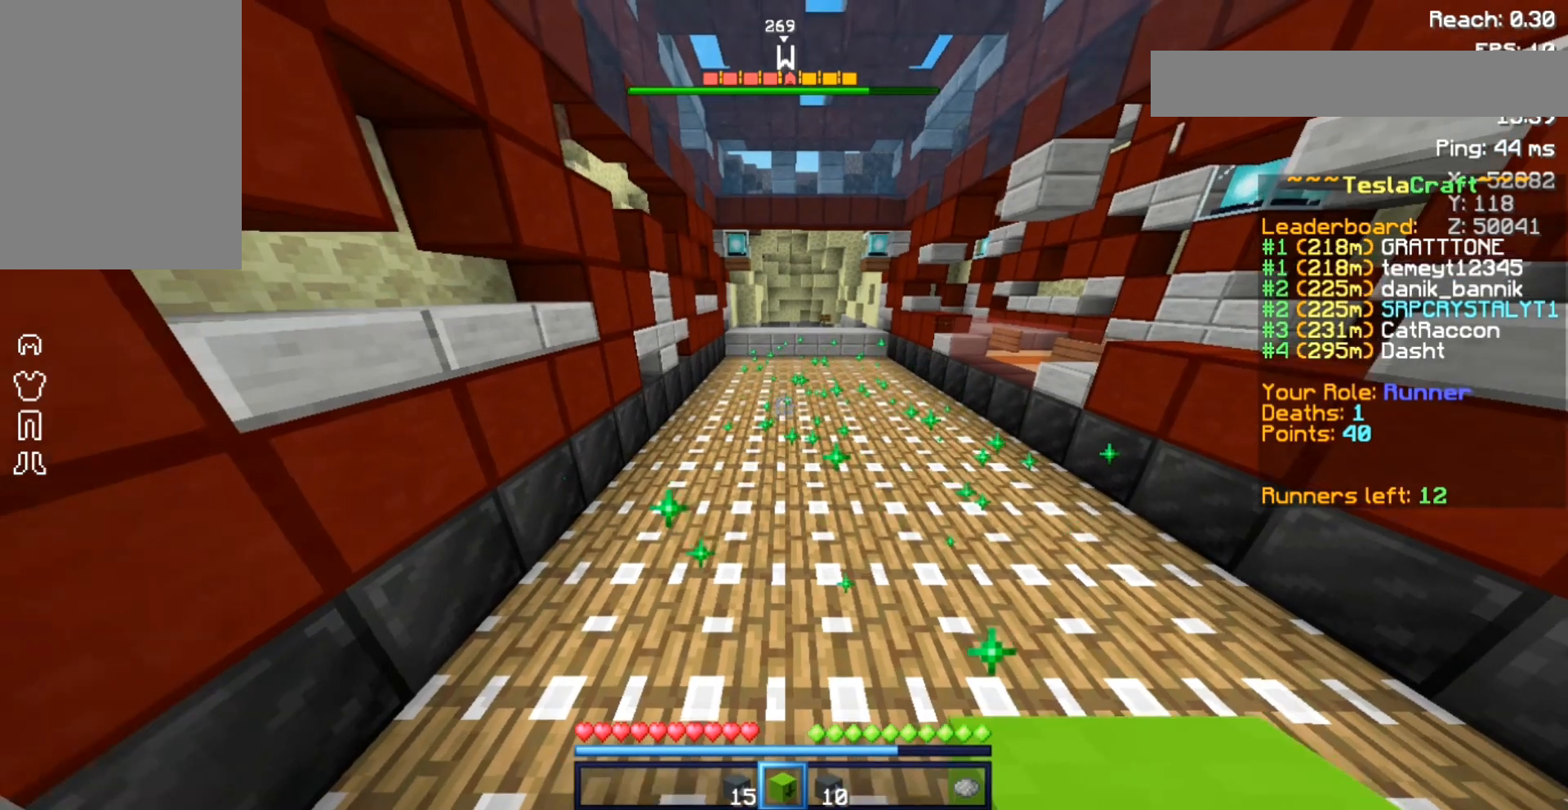
{"keys": ["w"], "mouse": [], "events": [[33, "space", "down"], [333, "space", "up"]]}
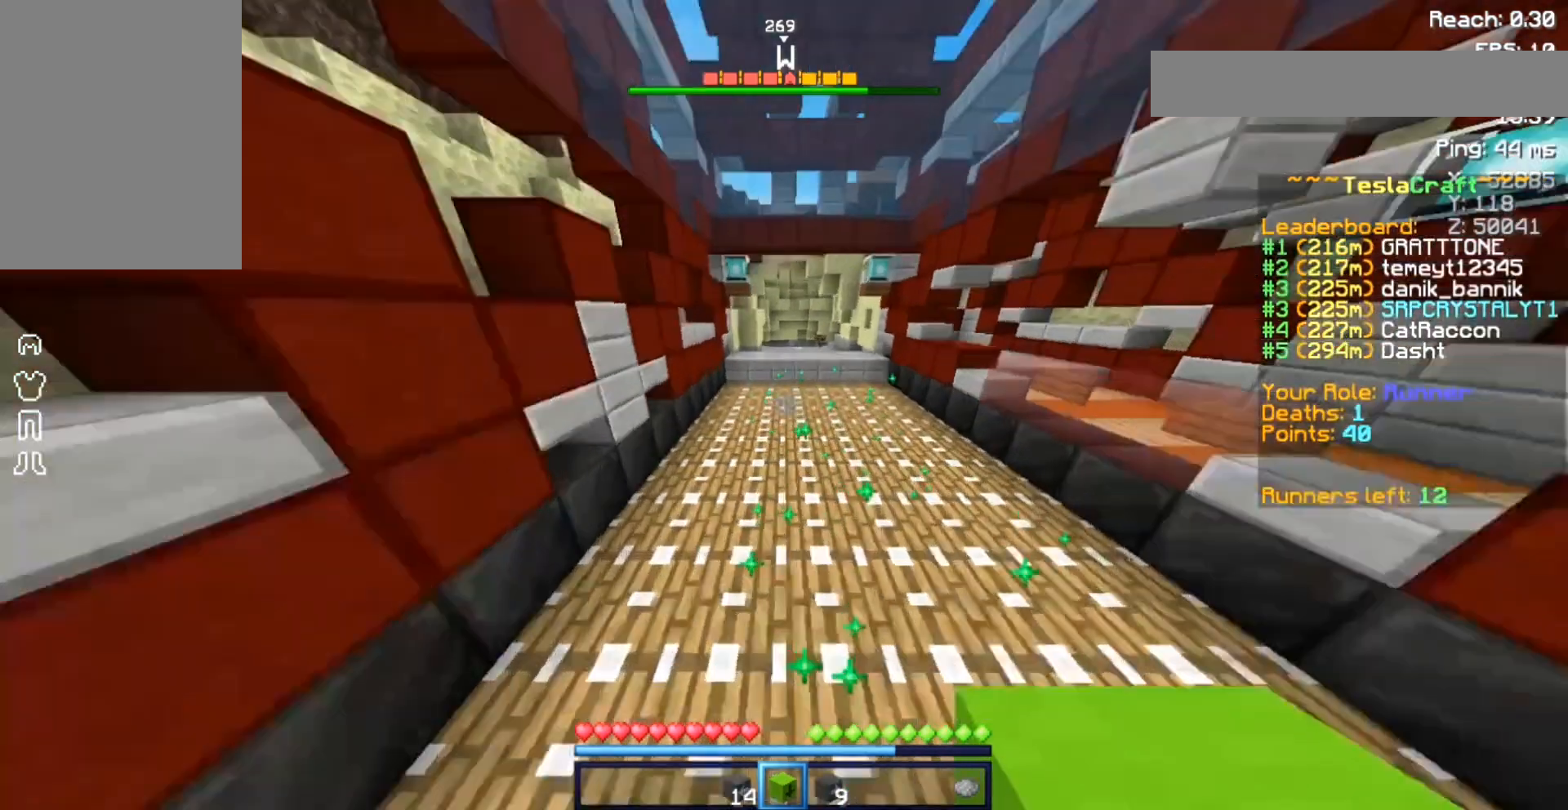
{"keys": ["w"], "mouse": [], "events": [[100, "space", "down"], [467, "space", "up"]]}
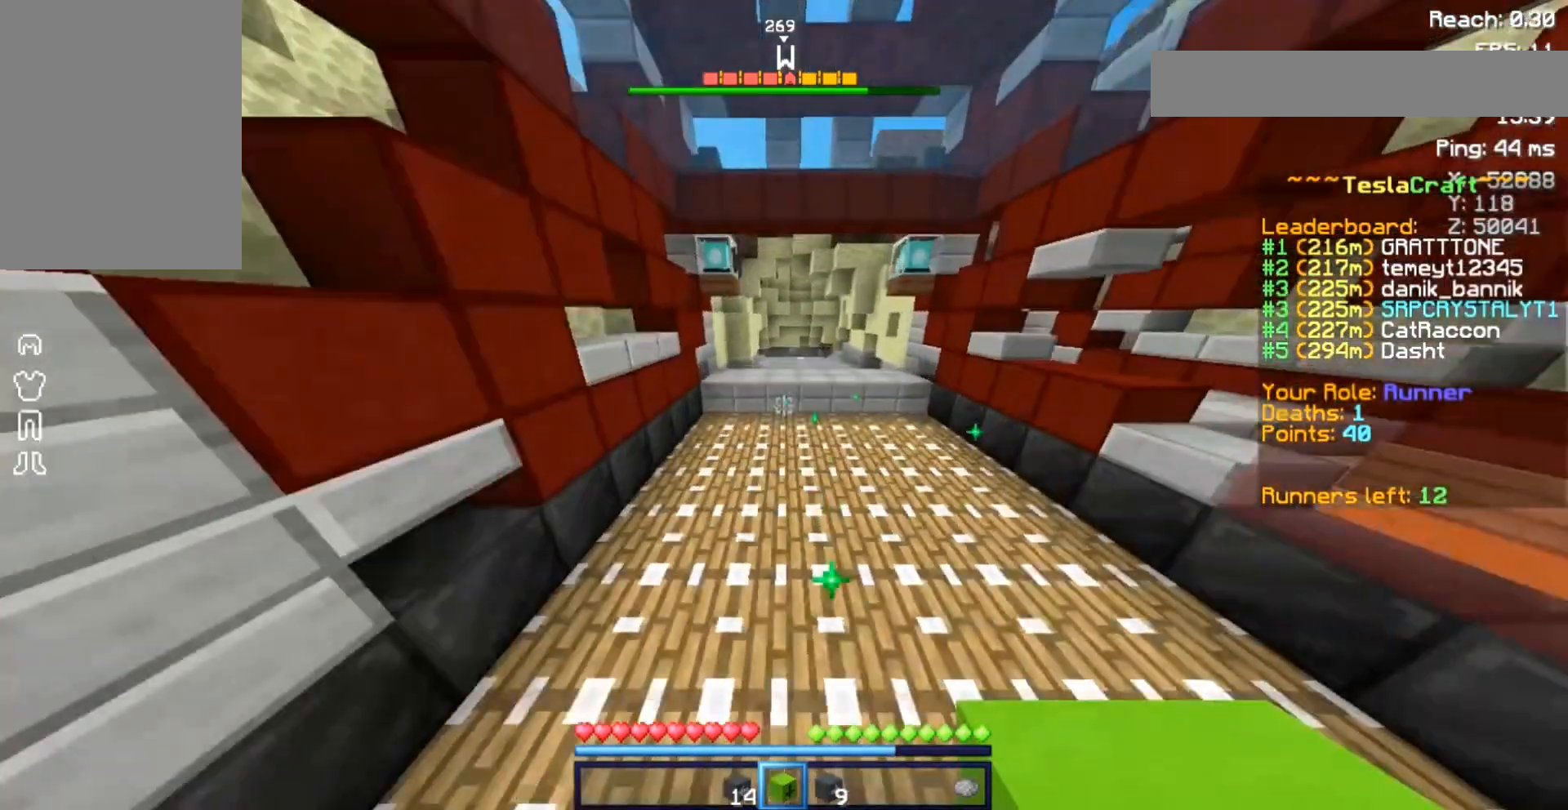
{"keys": ["w"], "mouse": [], "events": []}
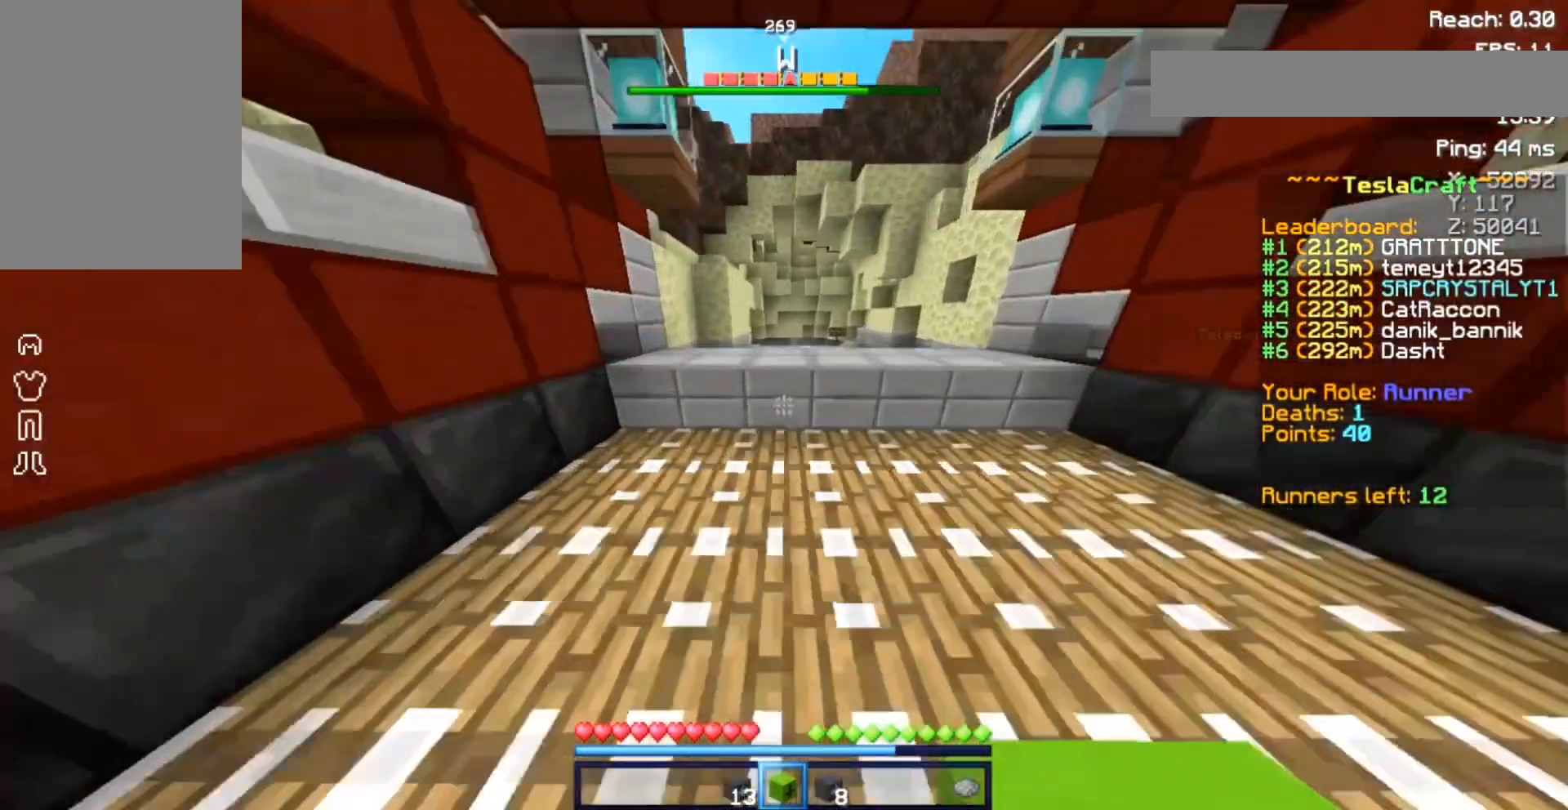
{"keys": ["space", "w"], "mouse": [], "events": [[433, "space", "down"]]}
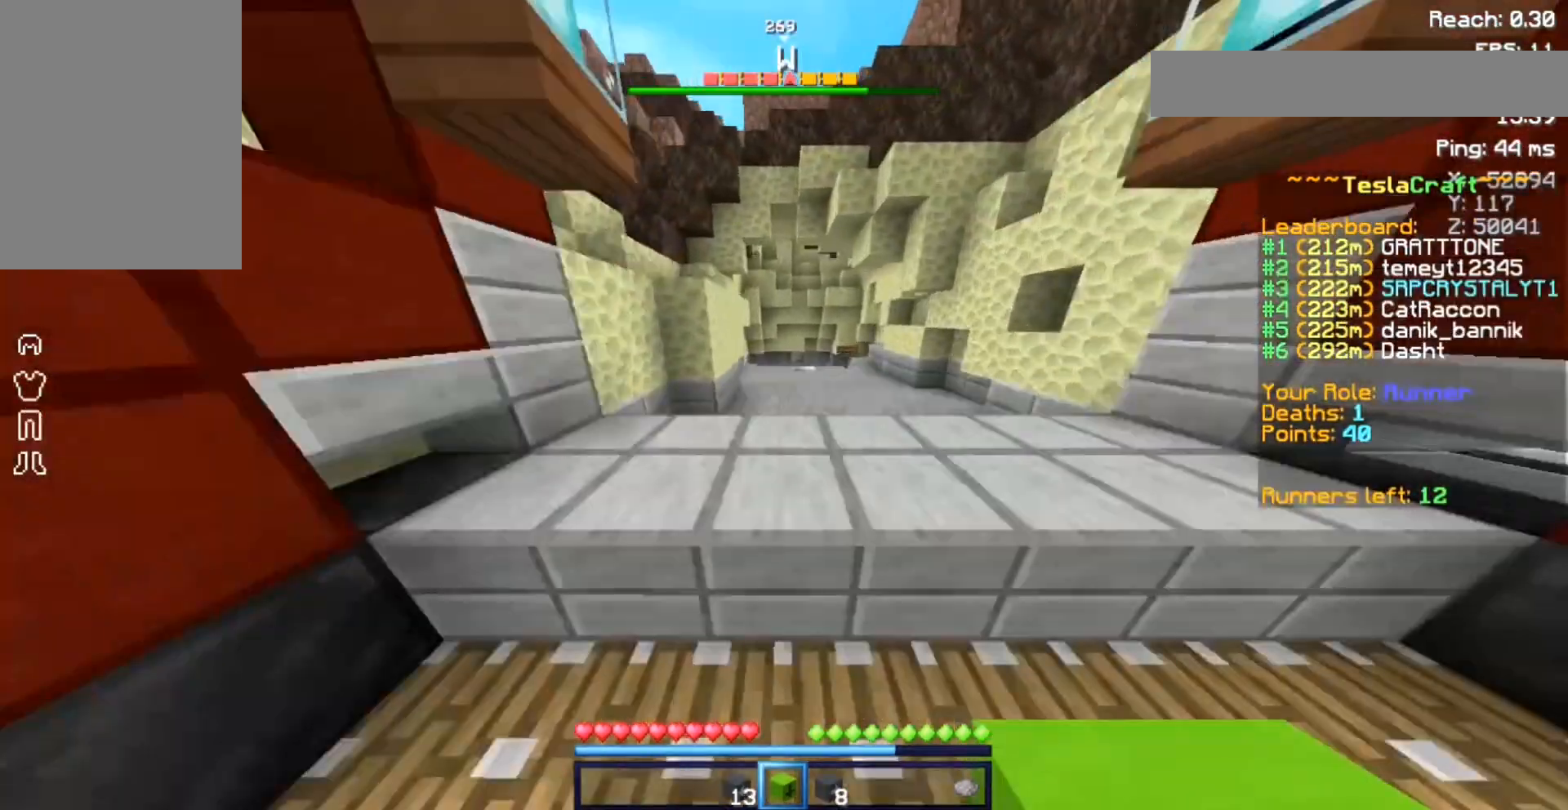
{"keys": ["space", "w"], "mouse": [], "events": [[33, "space", "up"], [300, "space", "down"]]}
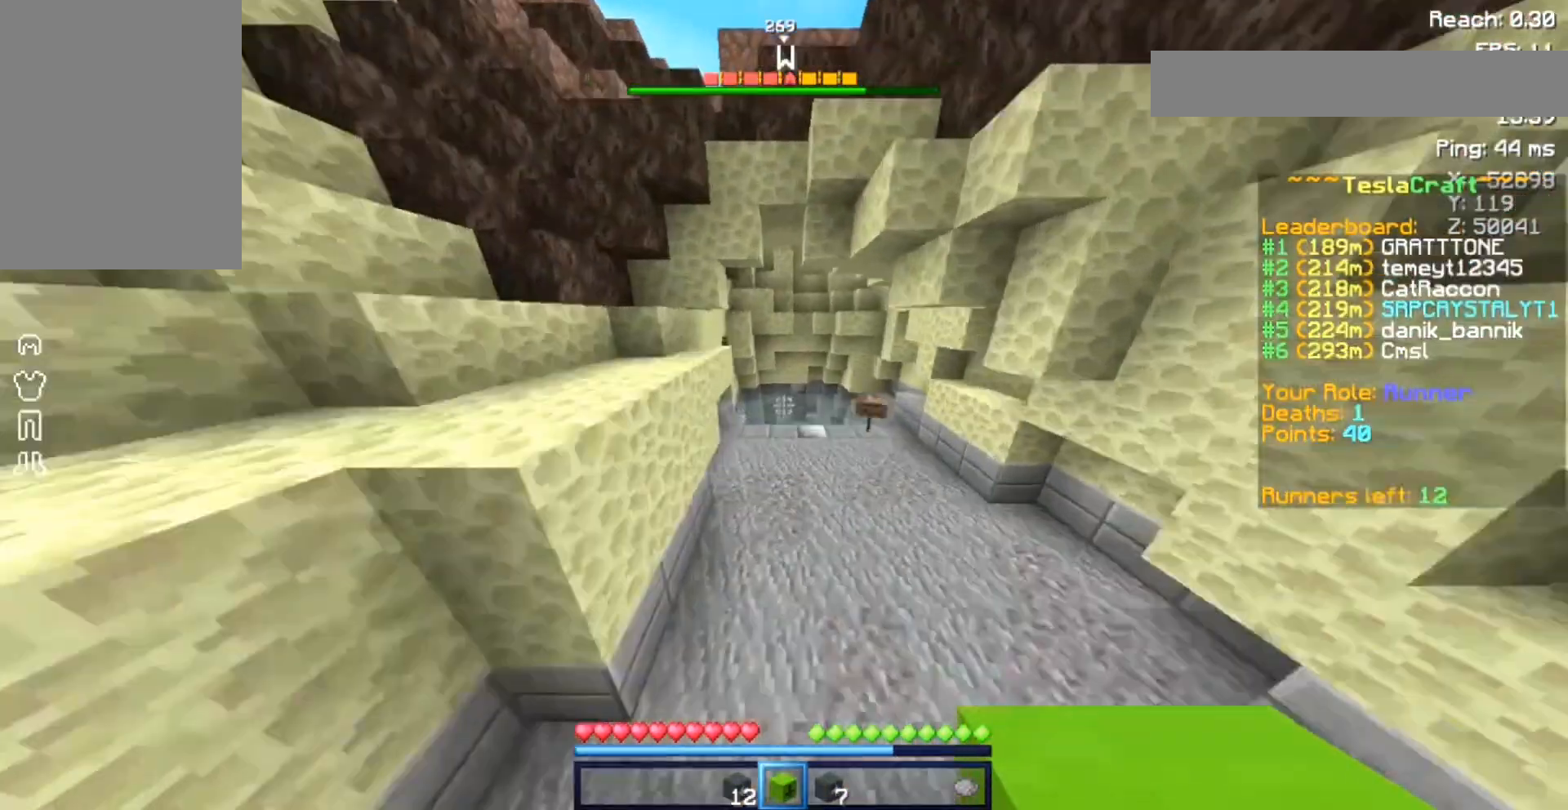
{"keys": ["space", "w"], "mouse": [], "events": [[100, "d", "down"], [167, "space", "up"], [333, "d", "up"], [433, "space", "down"]]}
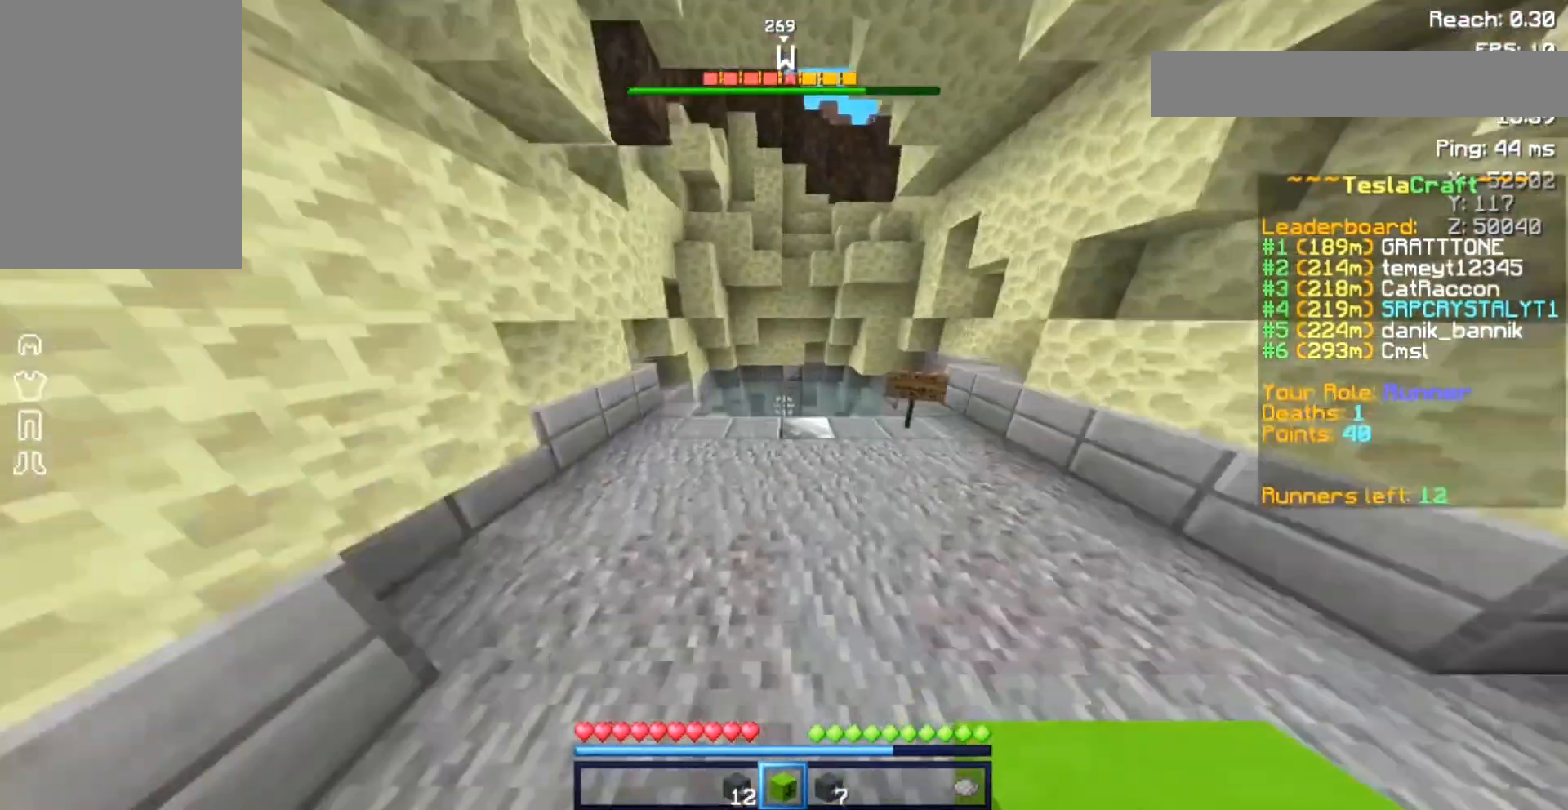
{"keys": ["w"], "mouse": [], "events": [[300, "space", "up"]]}
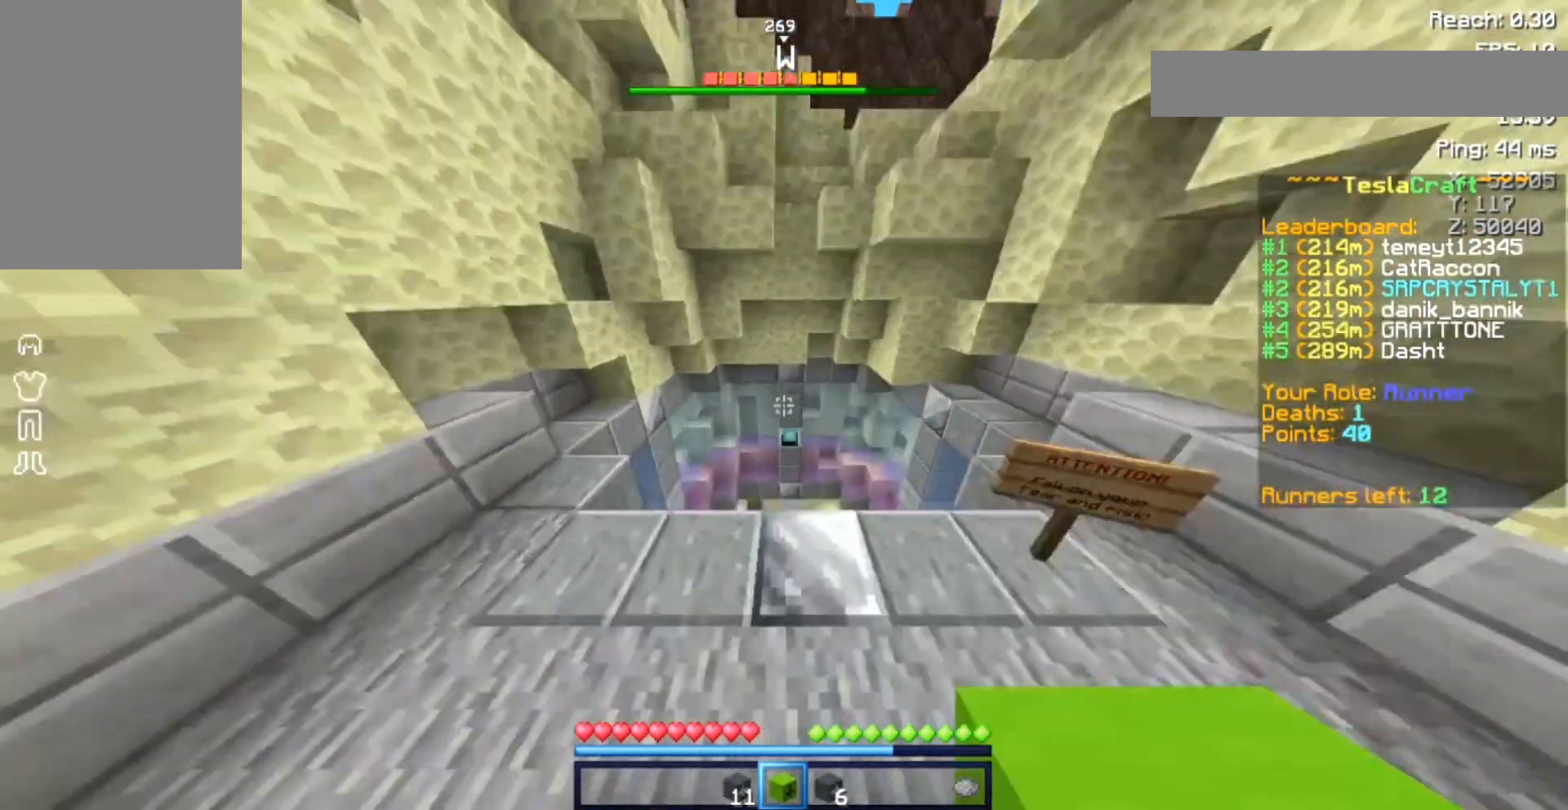
{"keys": ["w"], "mouse": [], "events": []}
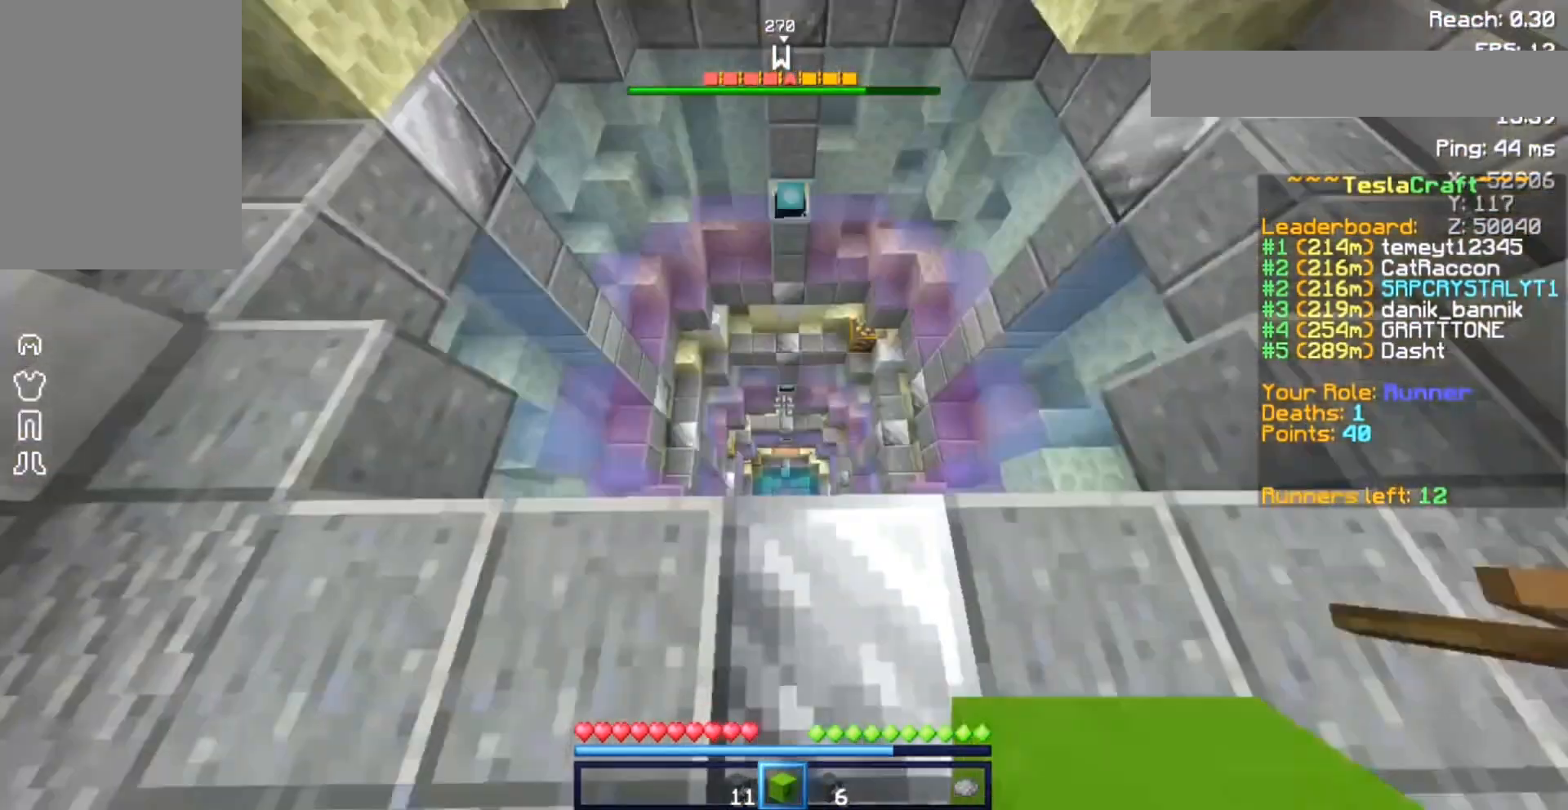
{"keys": ["w"], "mouse": [], "events": []}
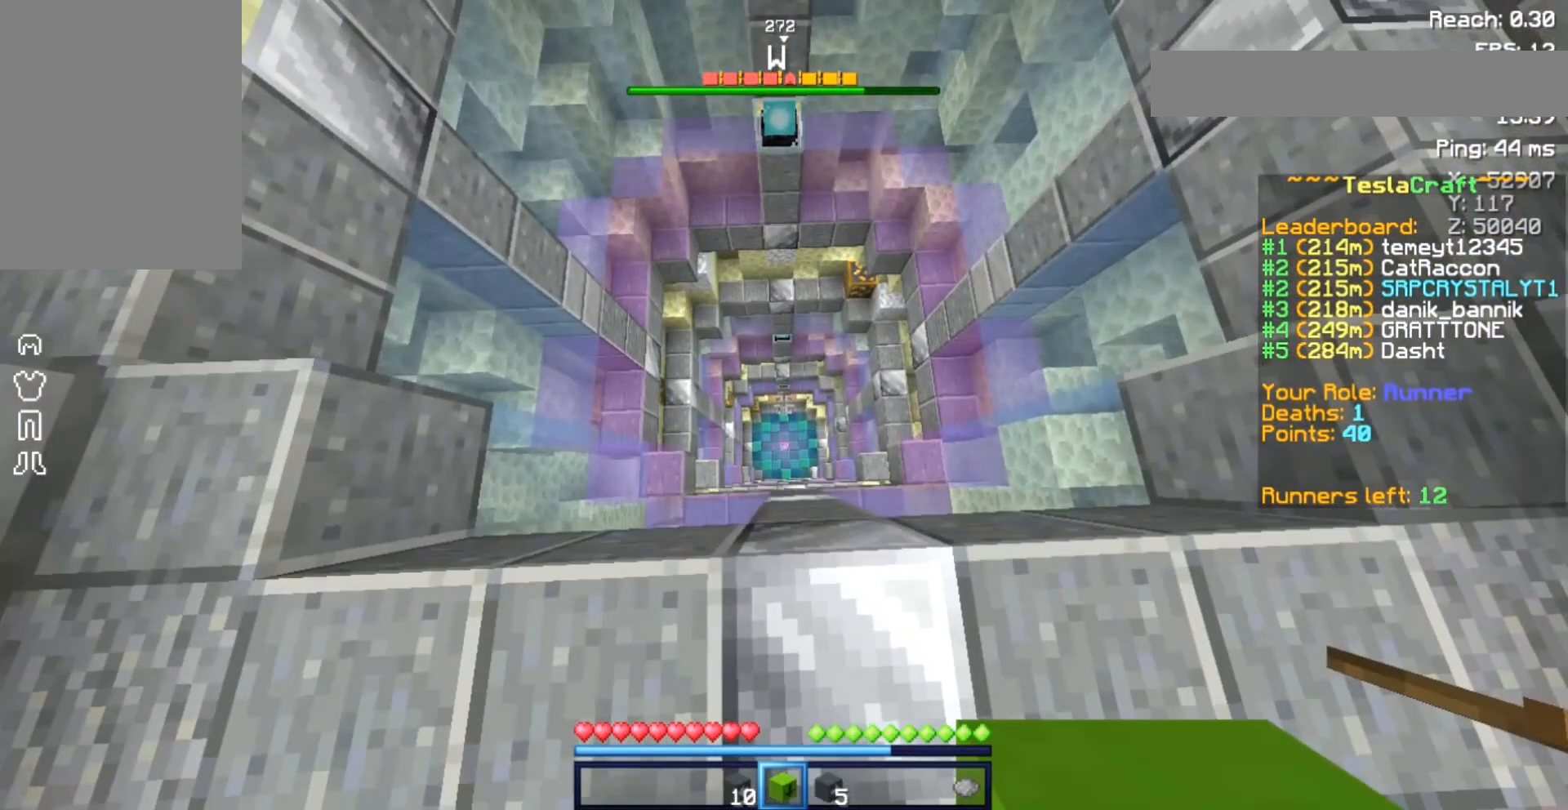
{"keys": [], "mouse": [], "events": [[333, "w", "up"]]}
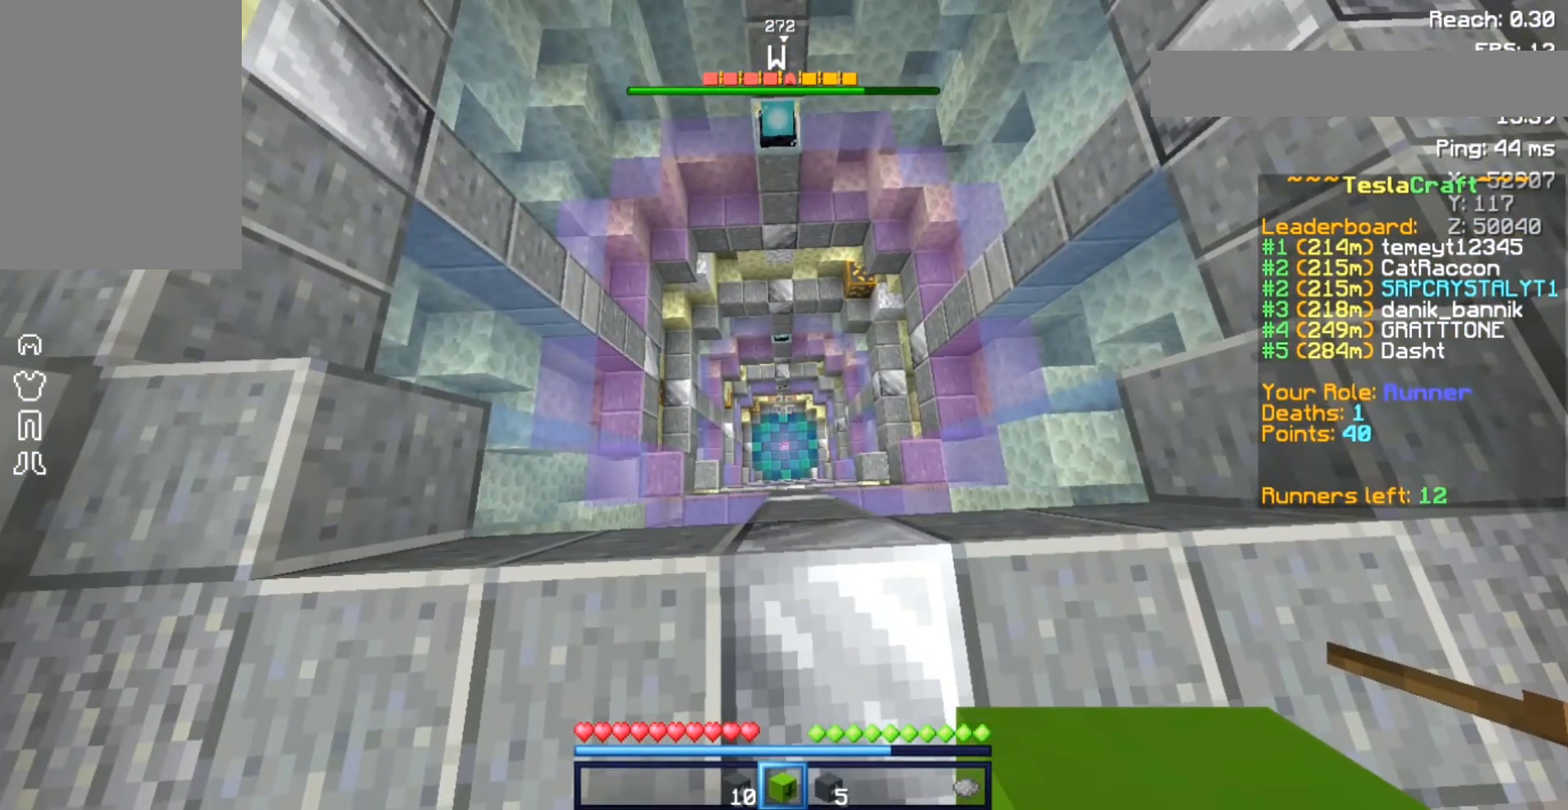
{"keys": [], "mouse": [], "events": []}
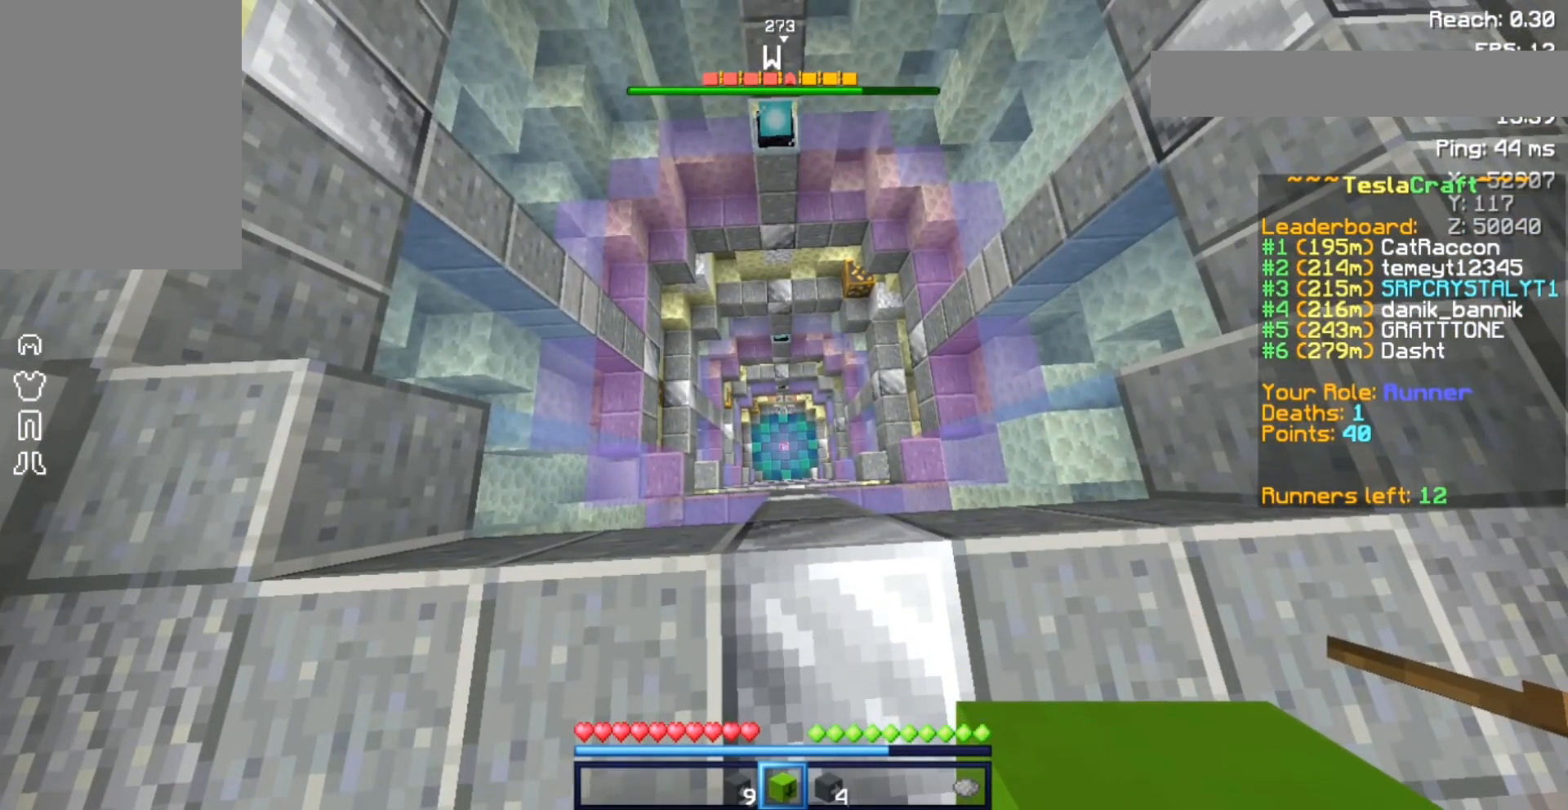
{"keys": [], "mouse": [], "events": [[33, "d", "down"], [300, "d", "up"]]}
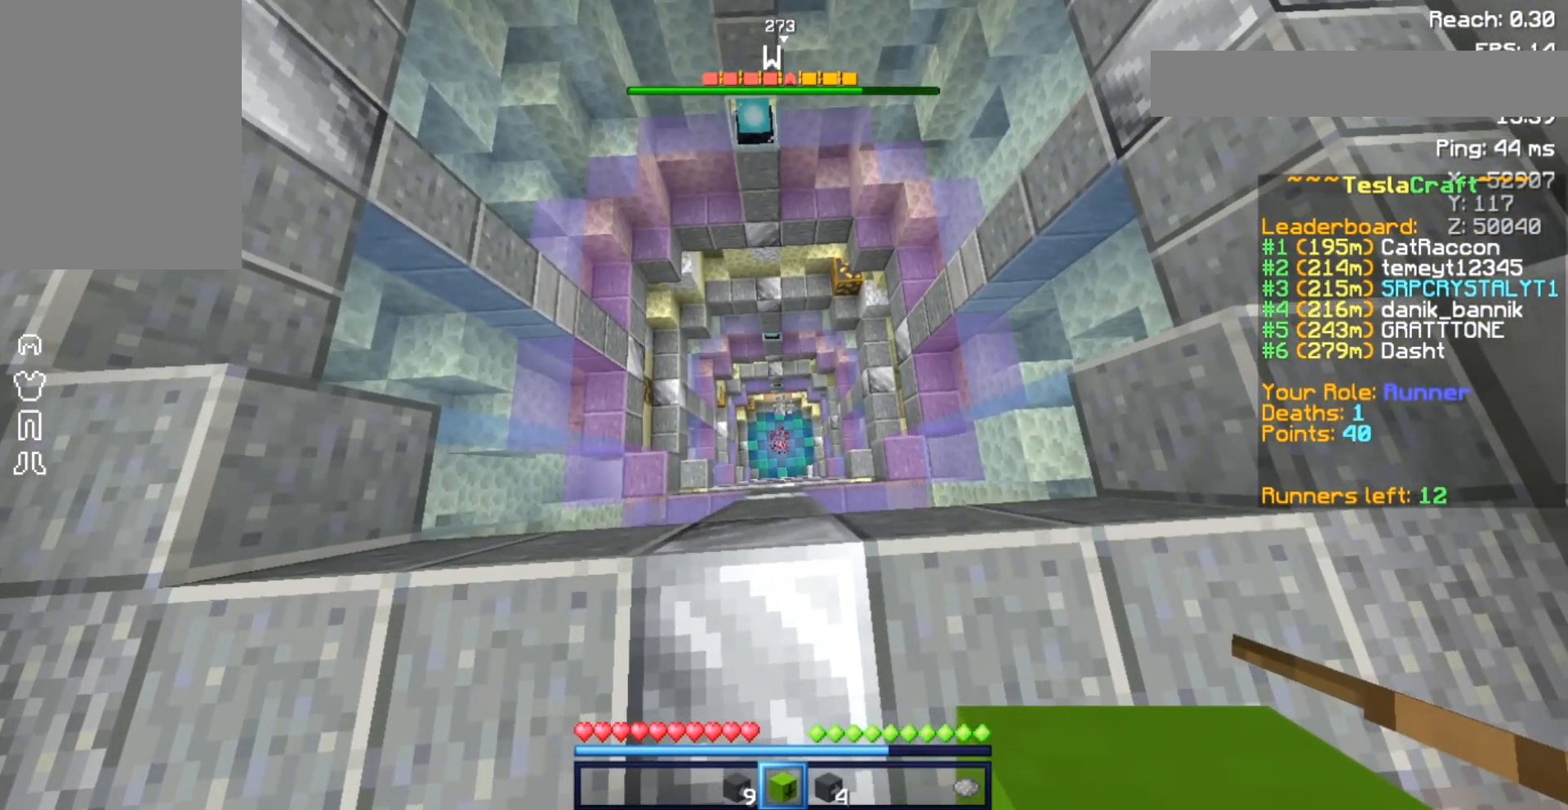
{"keys": [], "mouse": [], "events": []}
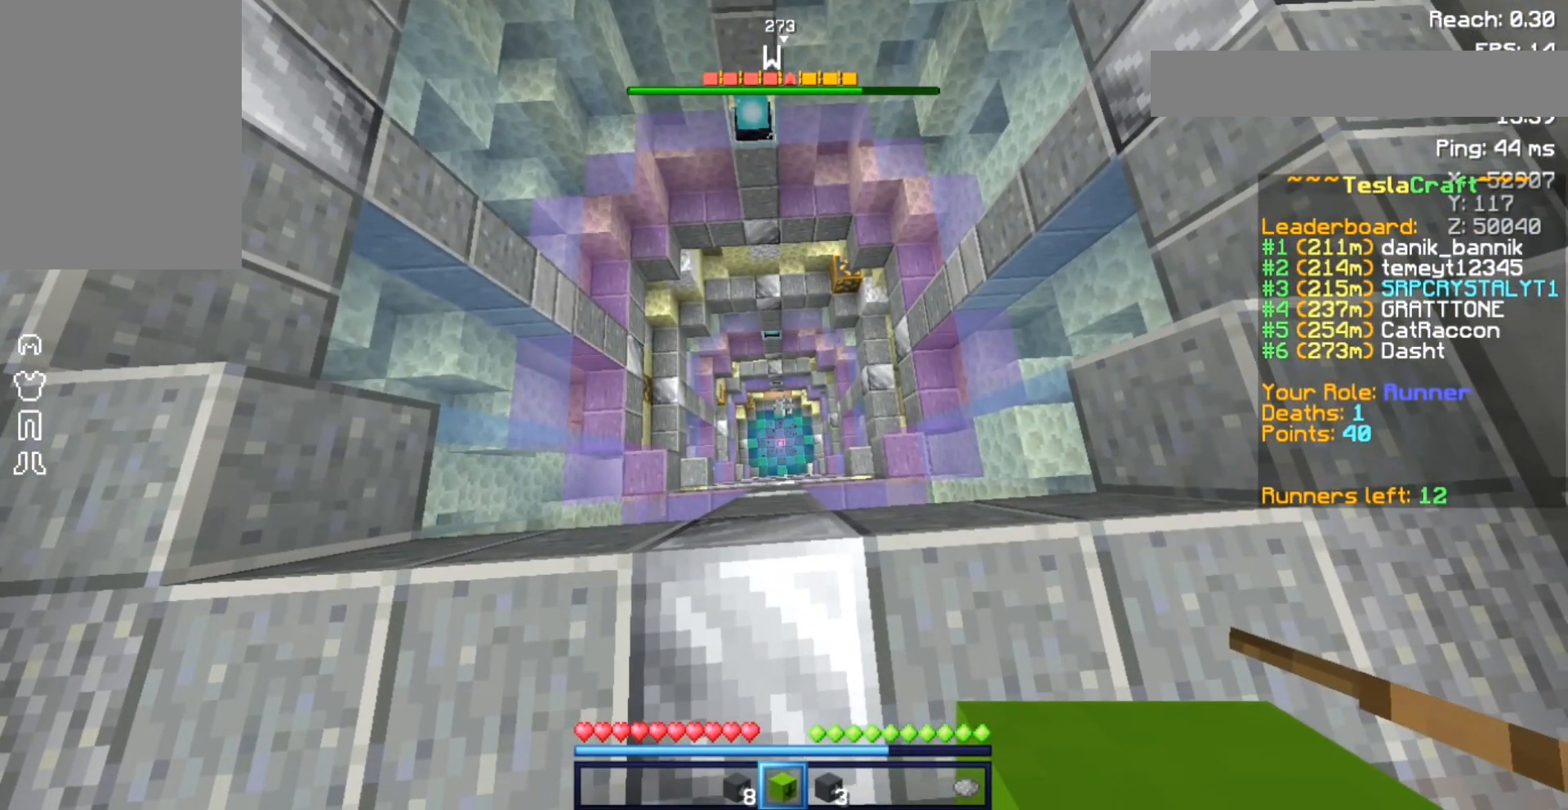
{"keys": [], "mouse": [], "events": []}
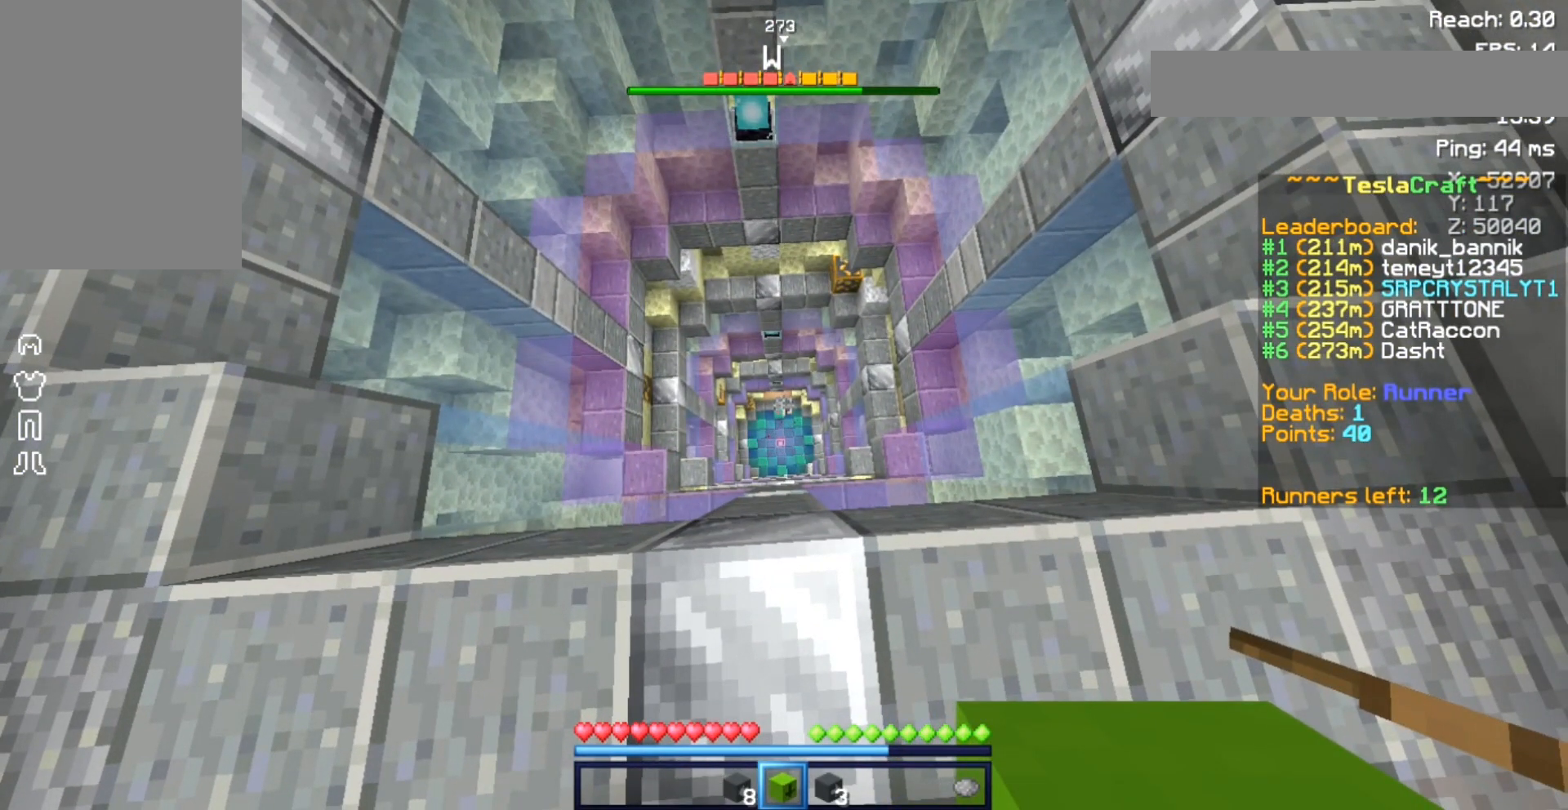
{"keys": [], "mouse": [], "events": []}
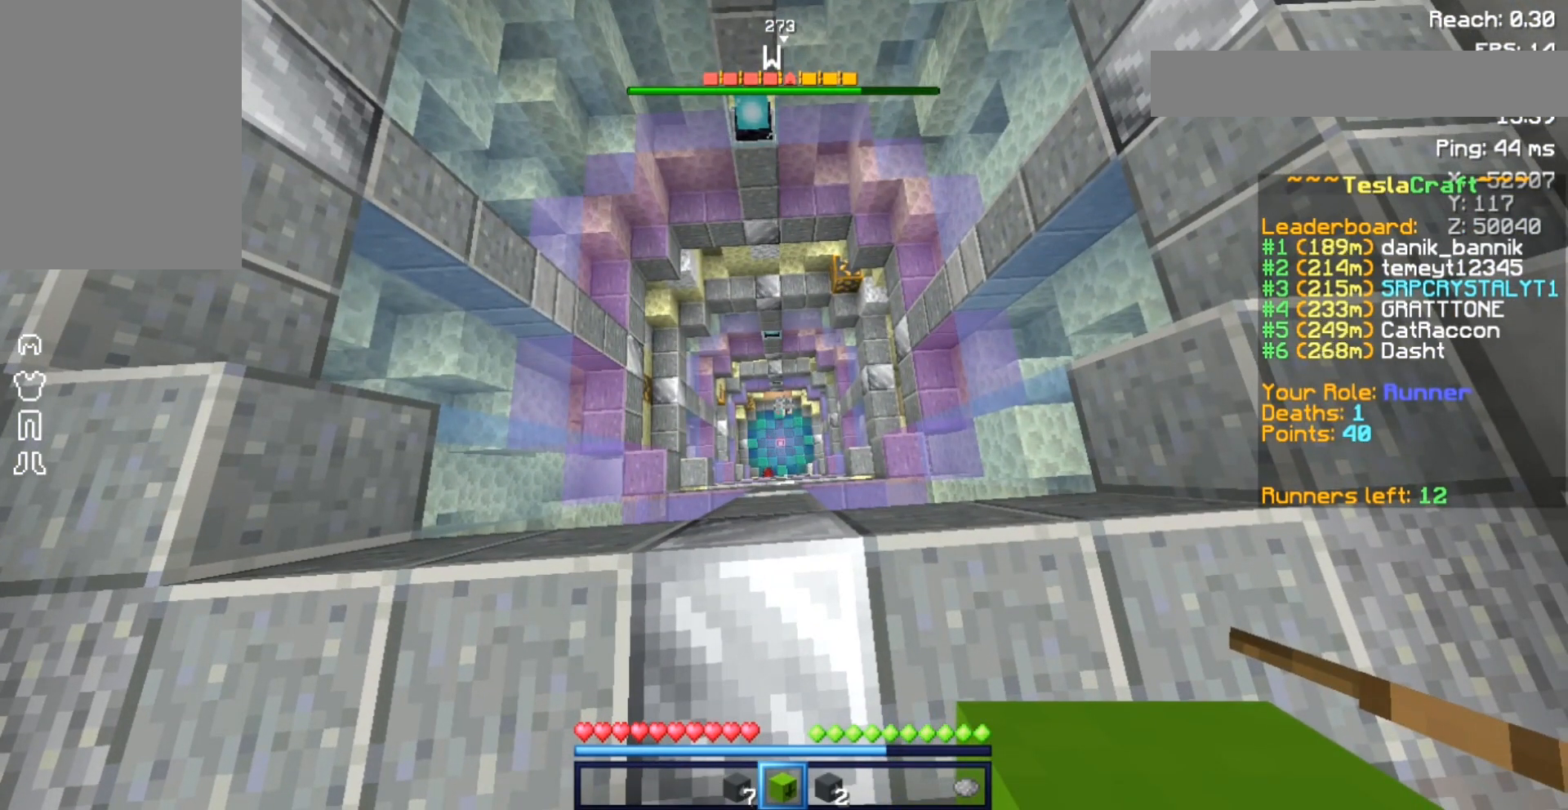
{"keys": [], "mouse": [], "events": []}
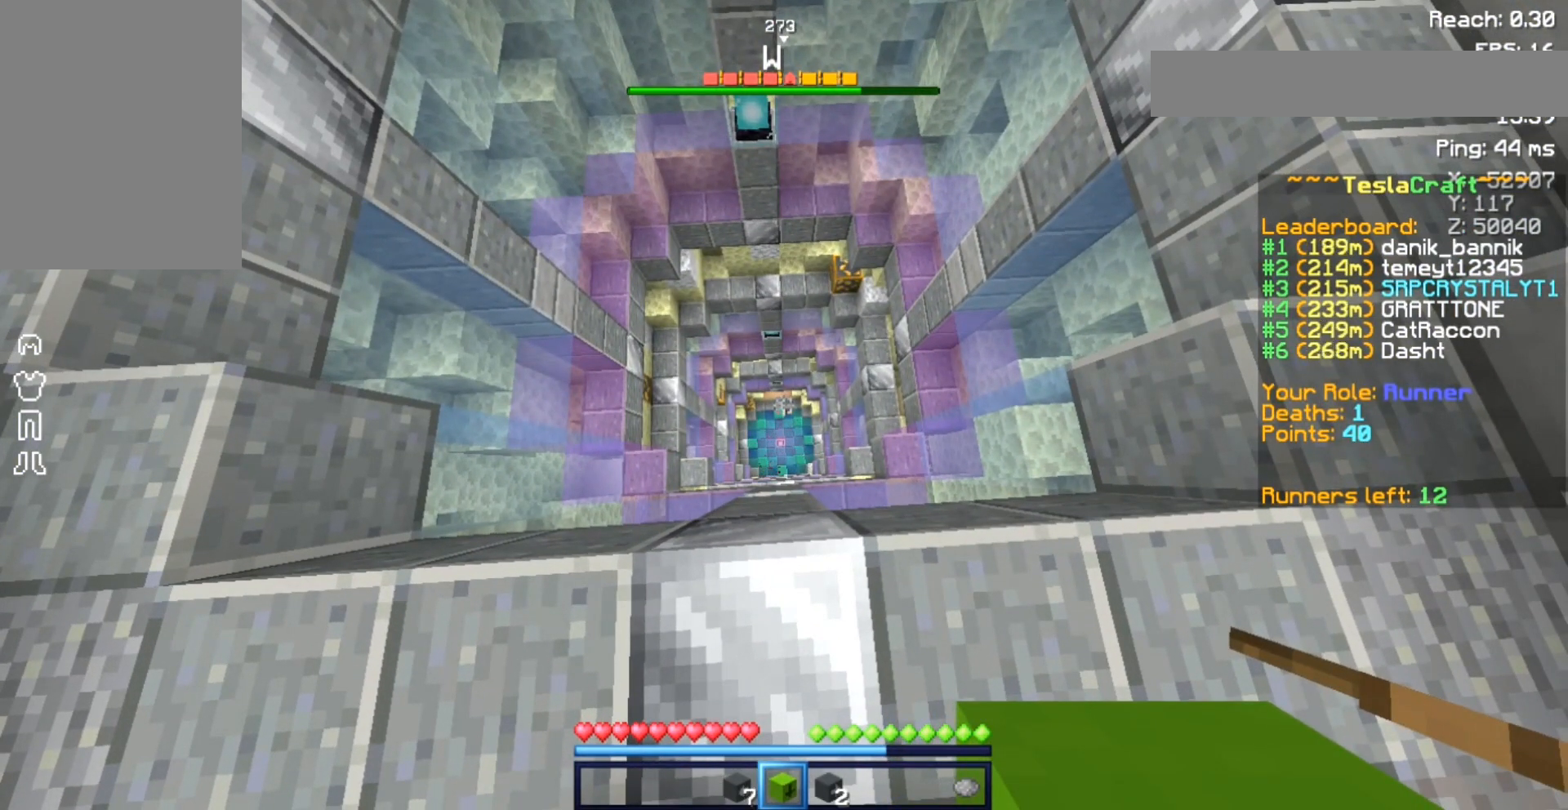
{"keys": [], "mouse": [], "events": []}
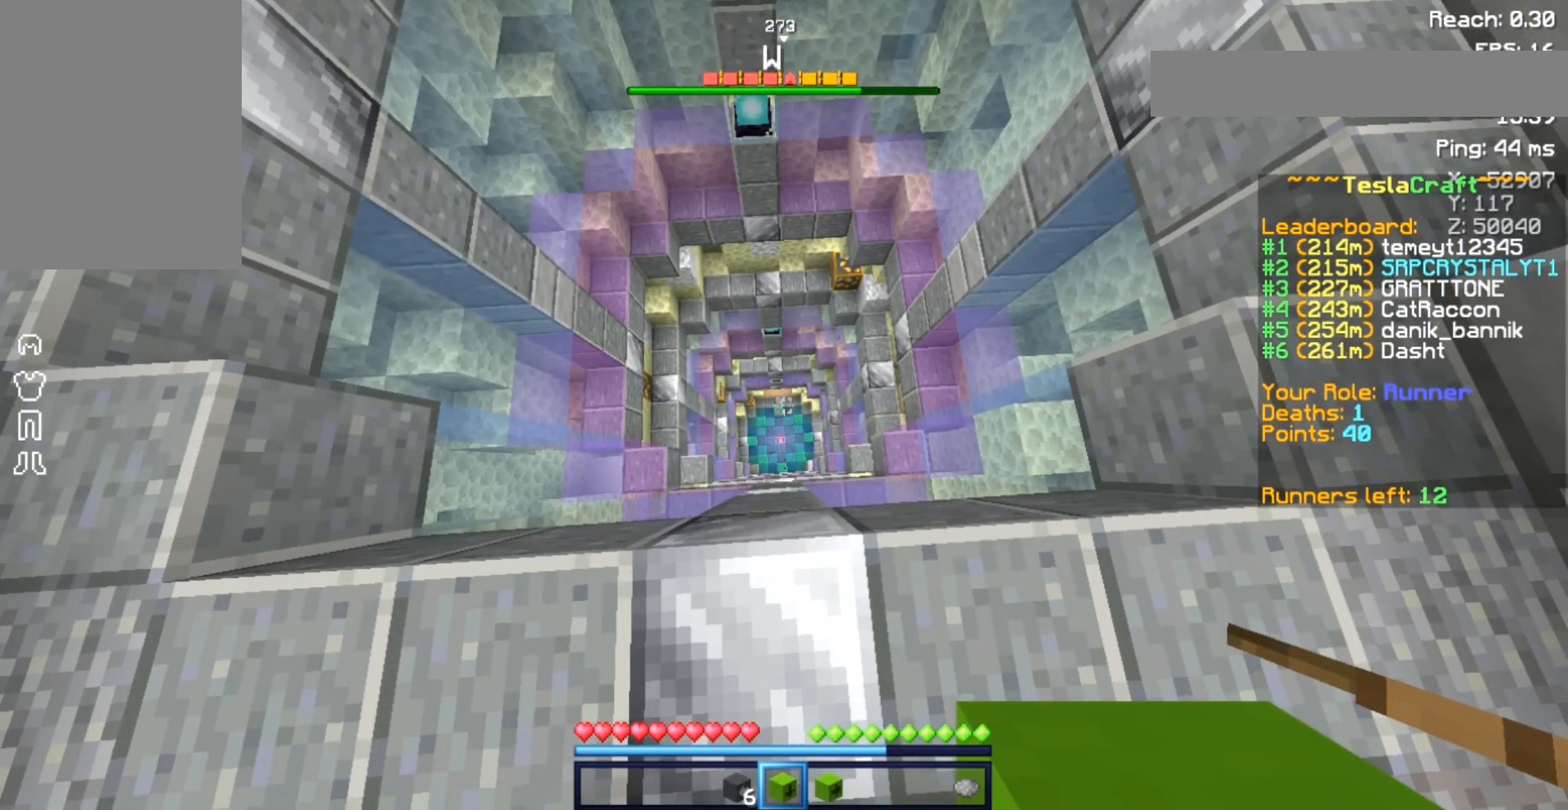
{"keys": [], "mouse": [], "events": []}
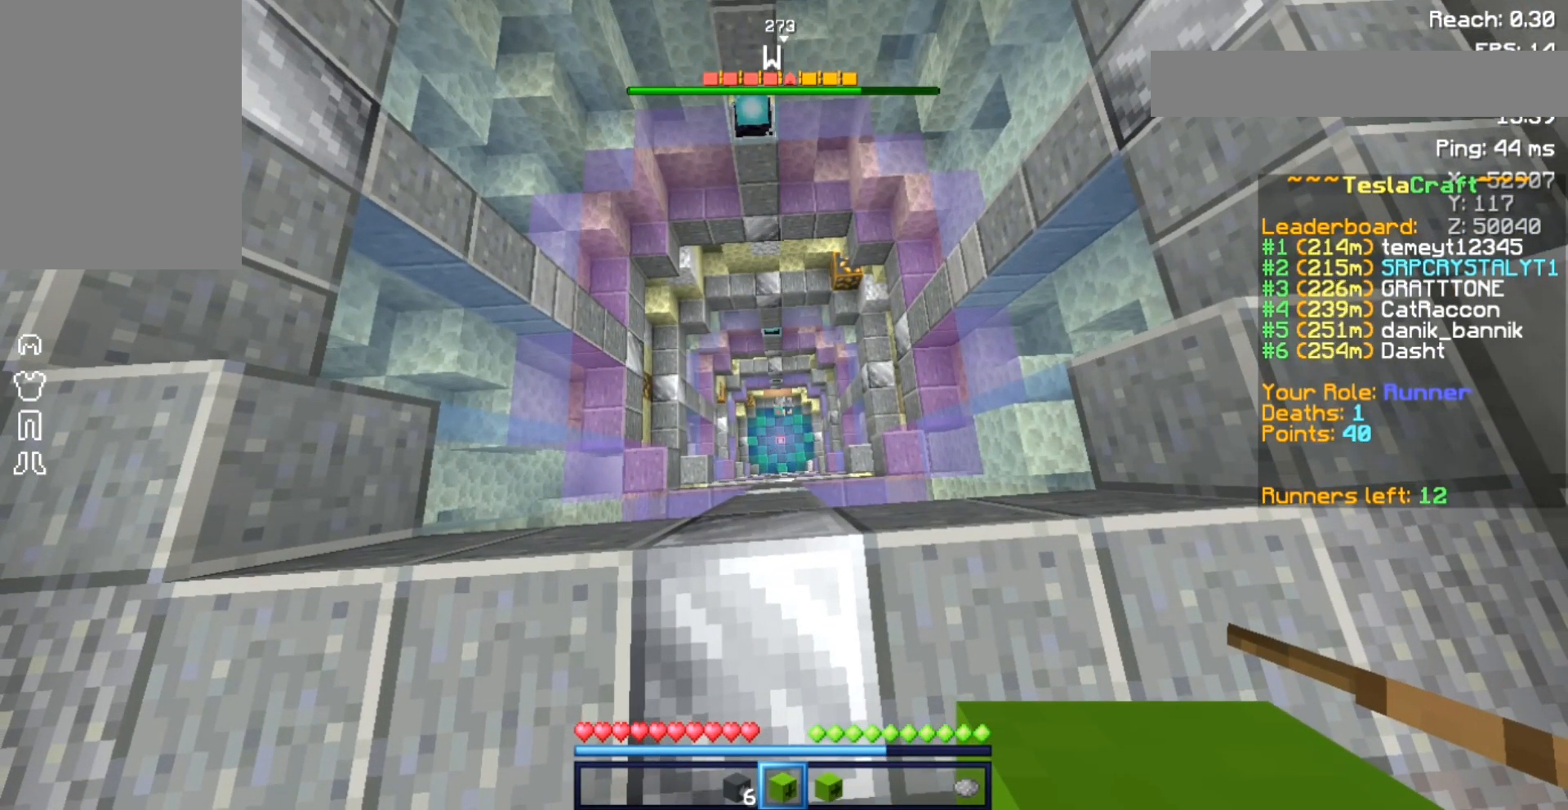
{"keys": [], "mouse": [], "events": []}